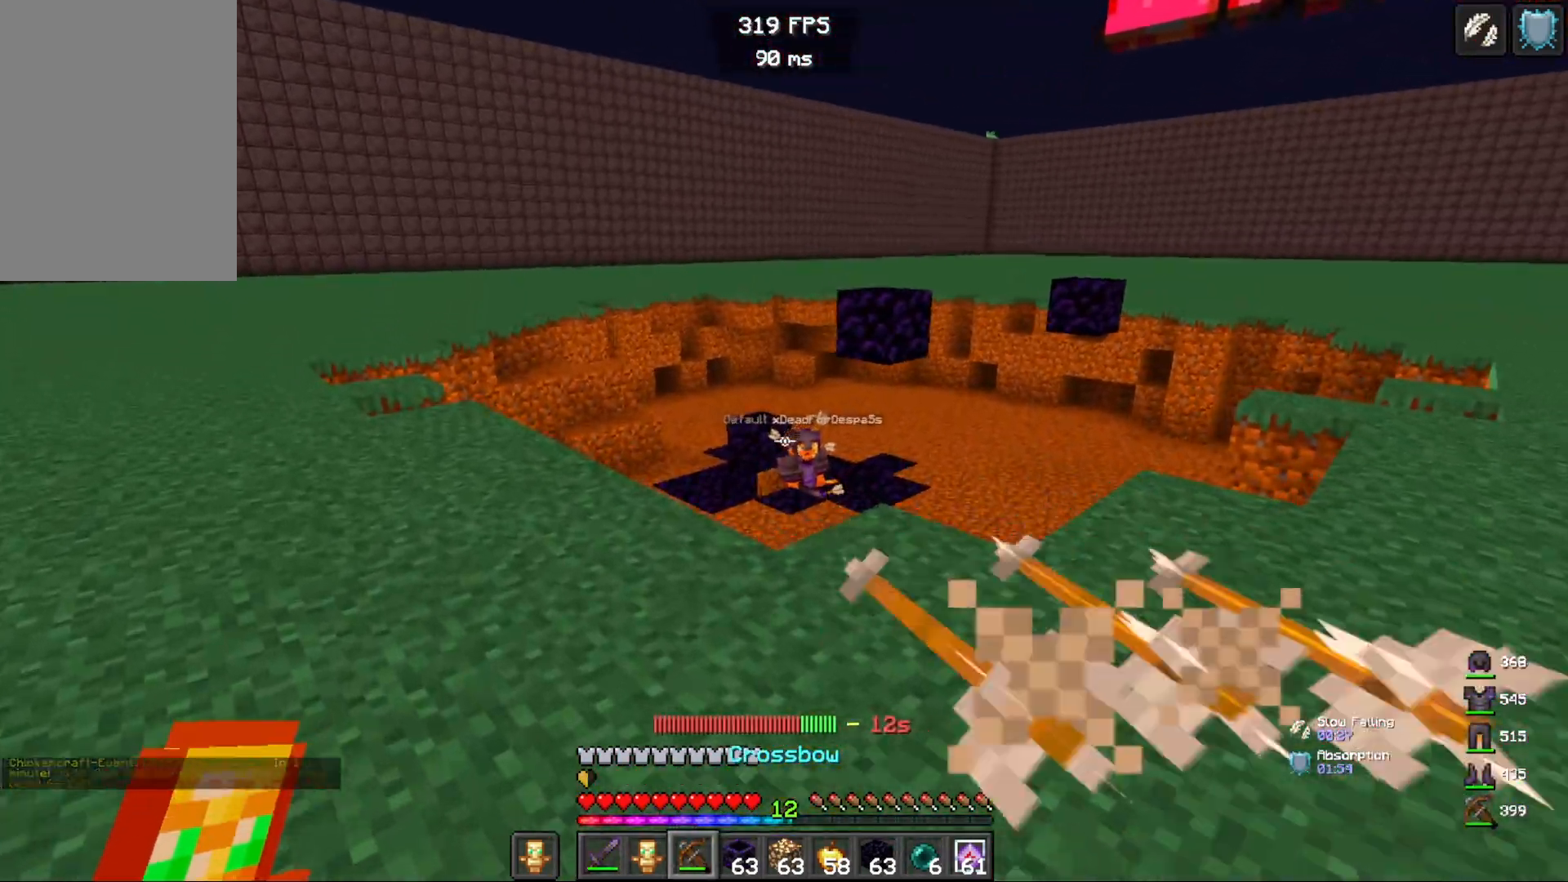
Gameplay with keyboard and mouse; each line is a JSON object with the keys and mouse buttons held at the frame after it. "events" lists presses ("down") and releases ("up") of "a", "d", "s", "space", "w", "mouse_left" and "mouse_right" between this image and that frame as [ms after this image, input, new state], when the widget could be followed in between. "mouse_left", "mouse_right" = the "left", "right" buttons of the "mouse" list. No other keys are recorded. Fast repeated clicks can show as one long hold. Mouse movement is not recorded.
{"keys": ["a", "w"], "mouse": ["right"], "events": [[267, "mouse_right", "down"]]}
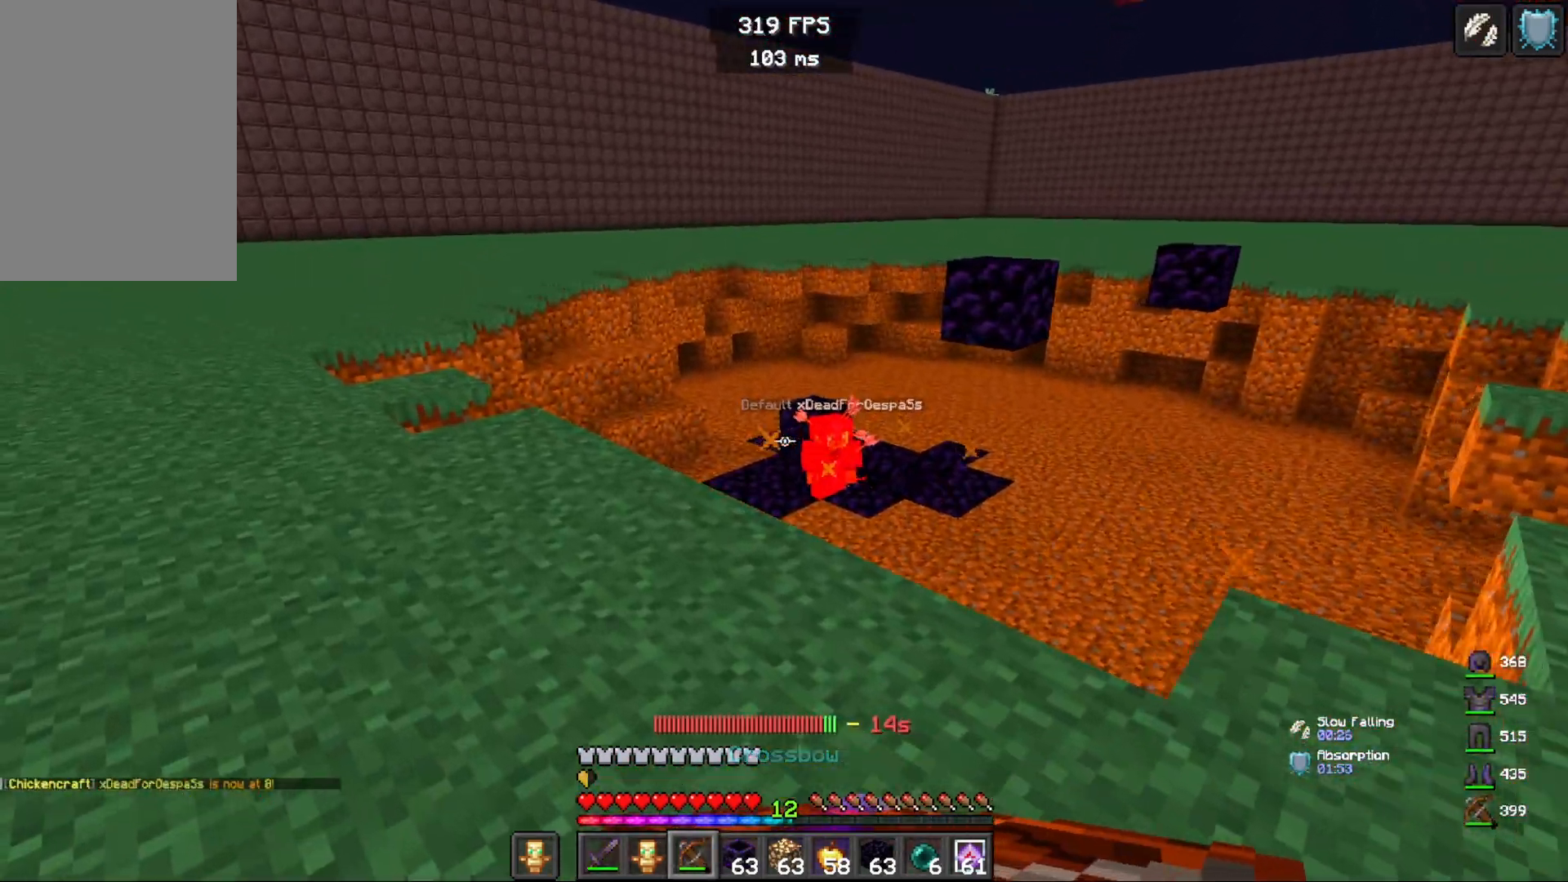
{"keys": ["a", "w"], "mouse": ["right"], "events": [[350, "mouse_right", "up"], [417, "mouse_right", "down"]]}
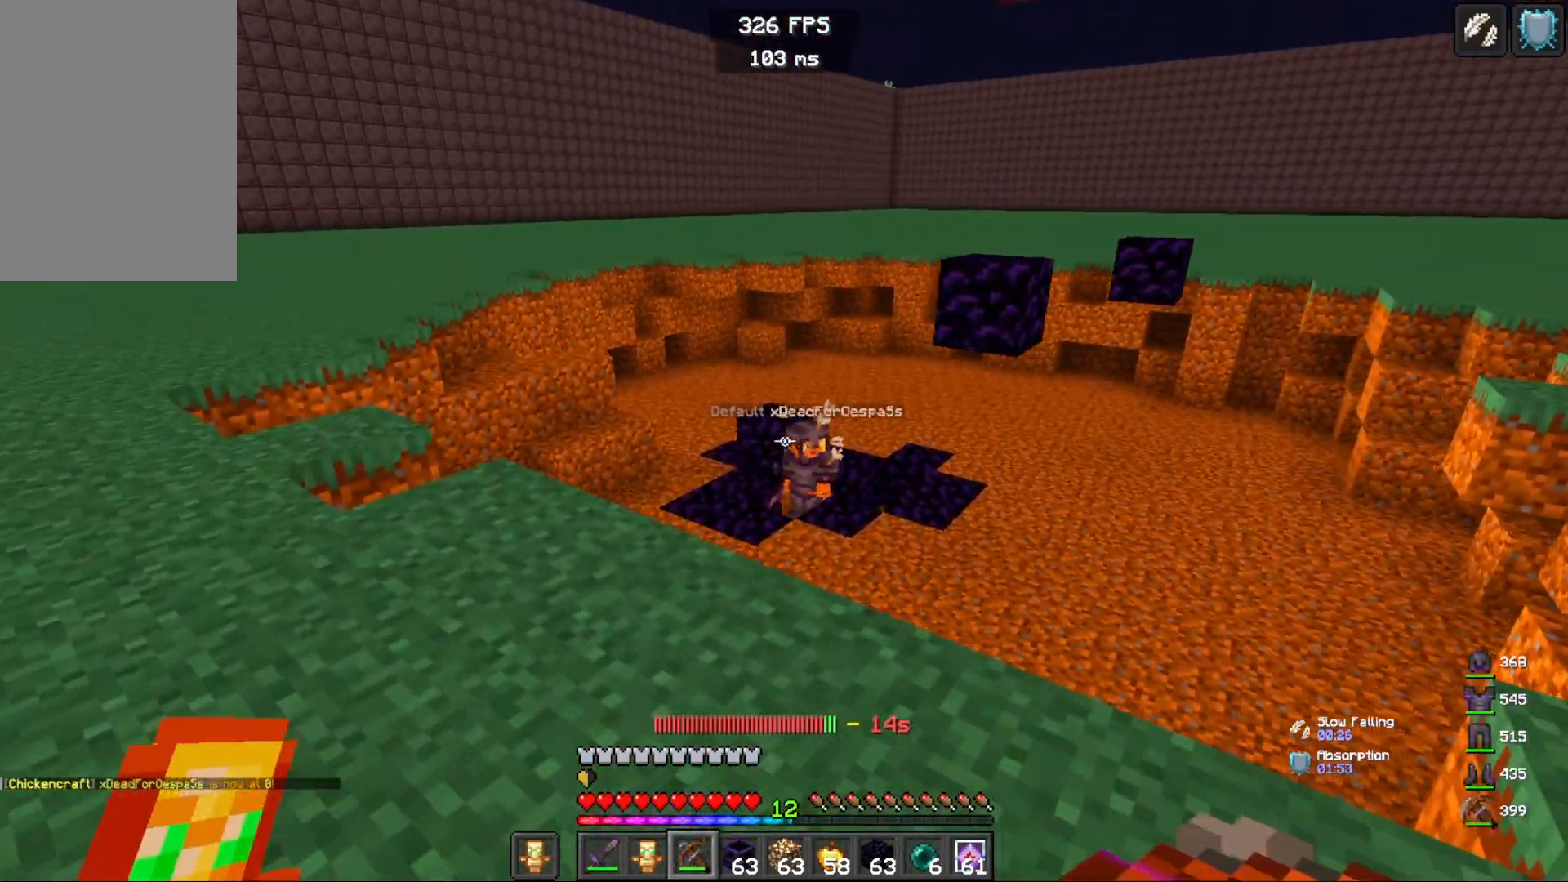
{"keys": ["a"], "mouse": ["right"], "events": [[83, "mouse_right", "up"], [217, "w", "up"], [317, "mouse_right", "down"]]}
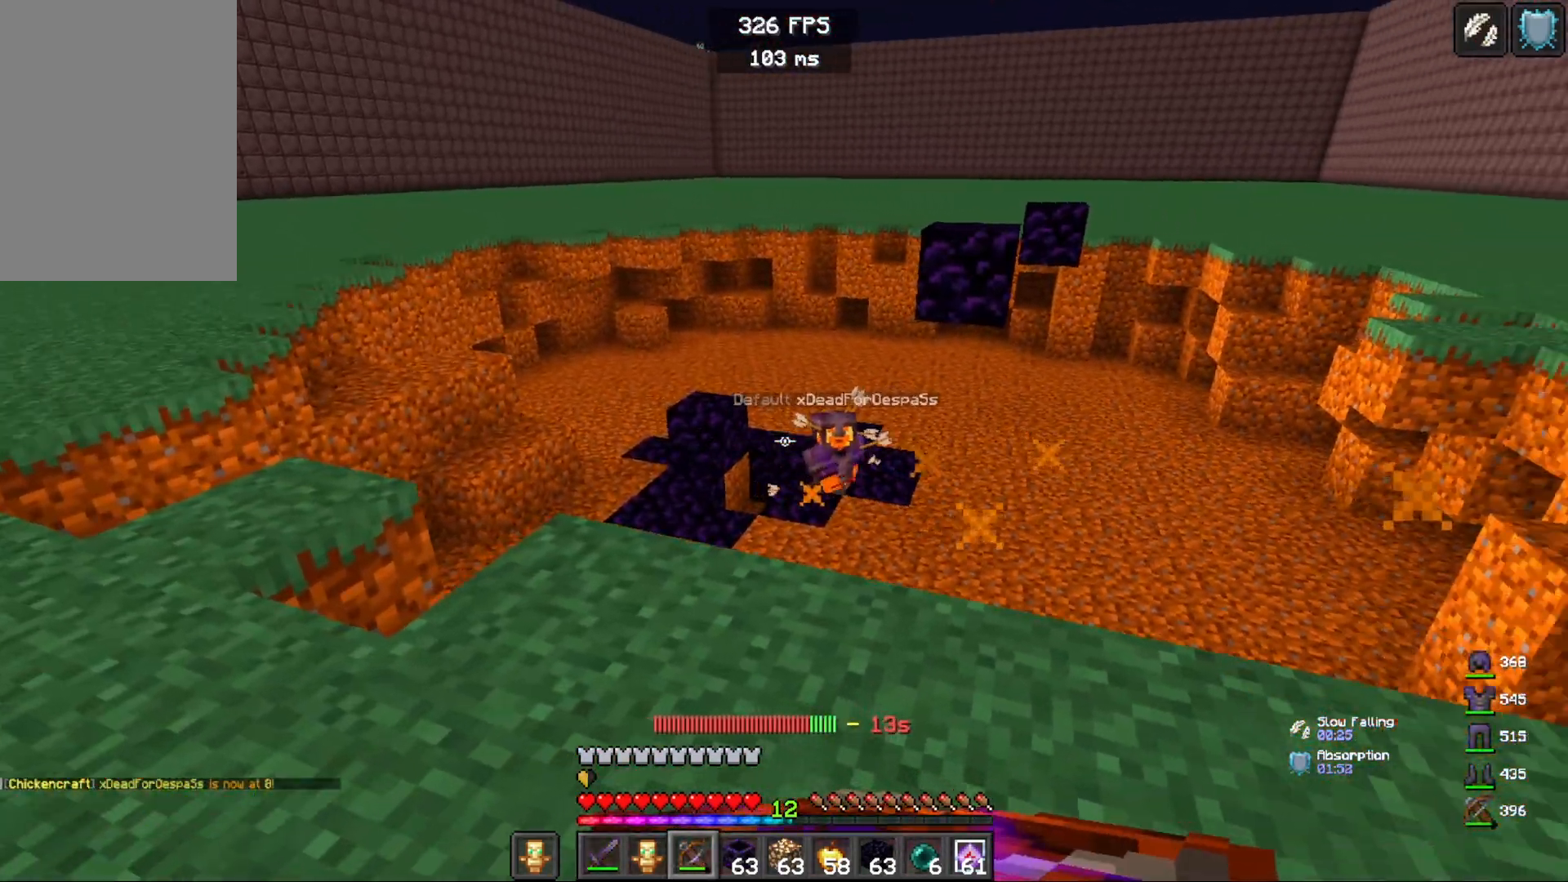
{"keys": ["a"], "mouse": ["right"], "events": []}
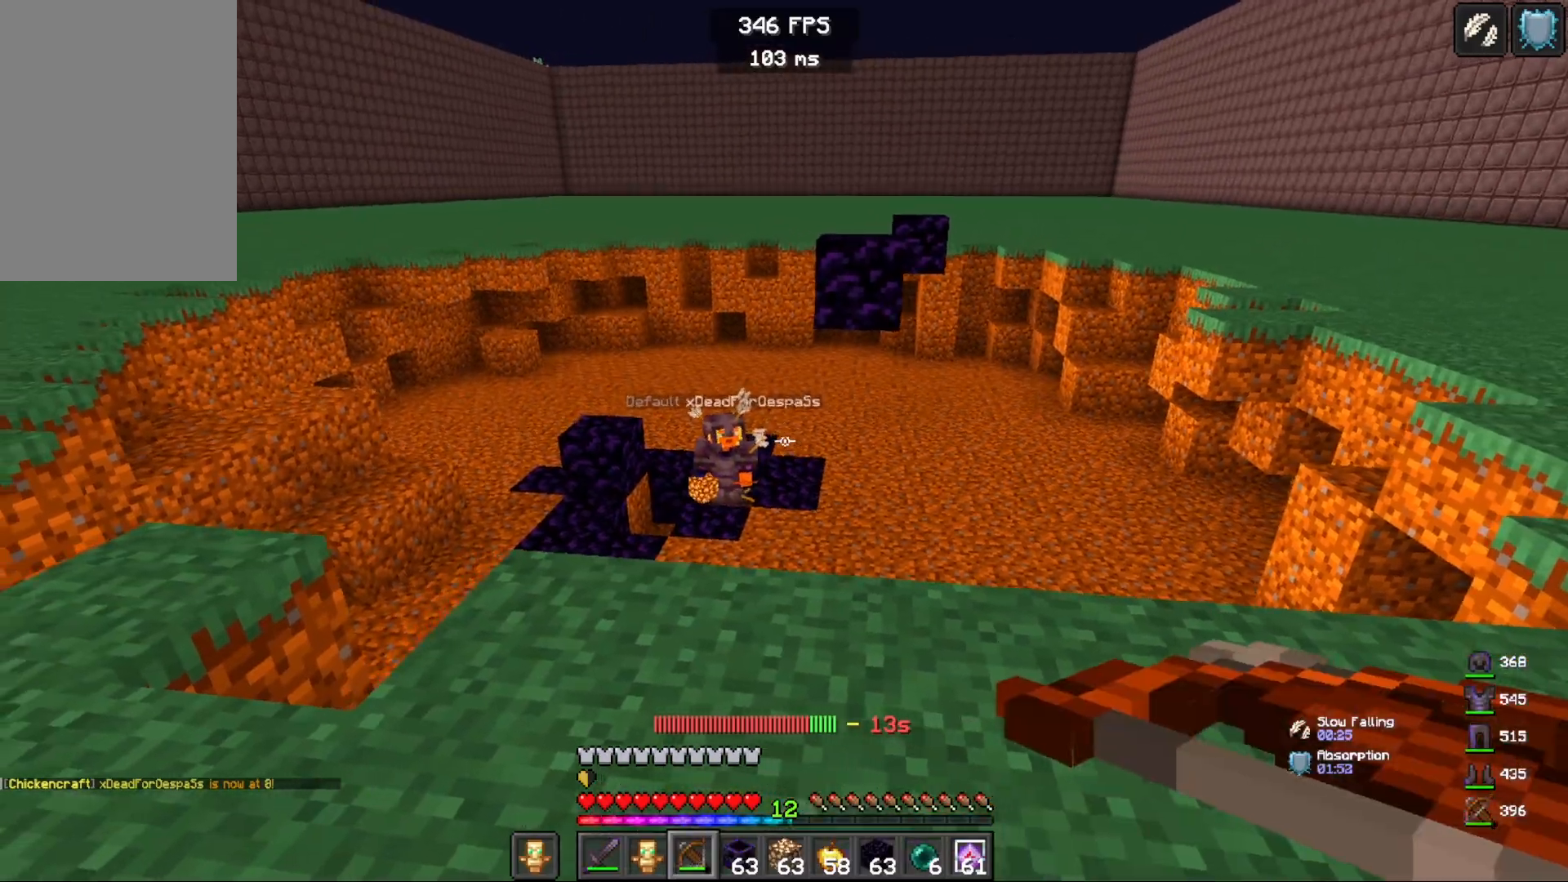
{"keys": ["a"], "mouse": [], "events": [[67, "mouse_right", "up"], [133, "mouse_right", "down"], [300, "mouse_right", "up"]]}
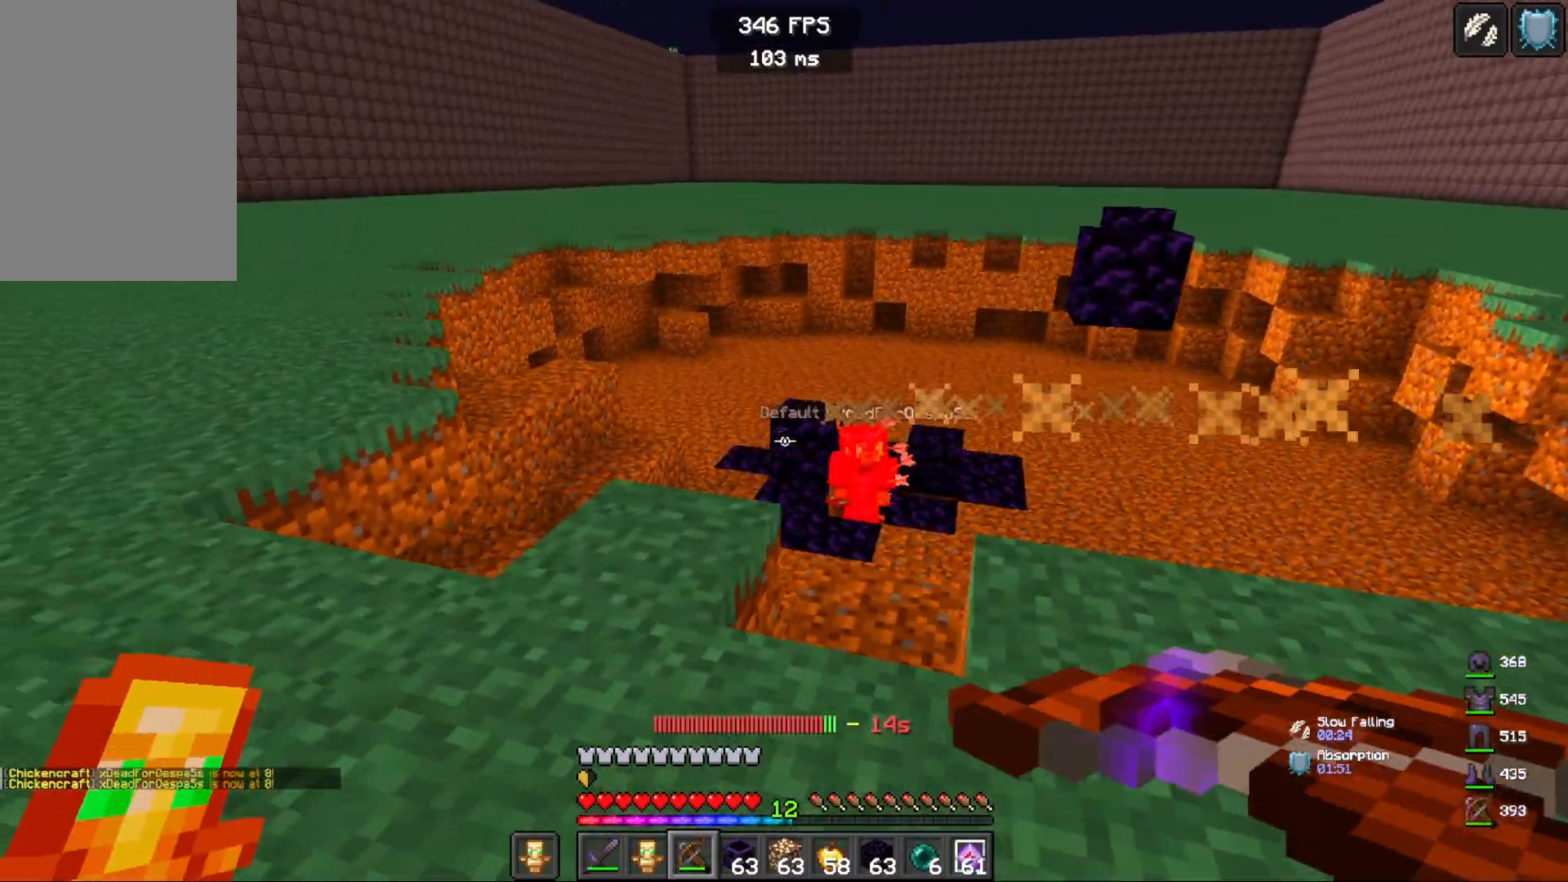
{"keys": ["w"], "mouse": [], "events": [[283, "w", "down"], [400, "a", "up"]]}
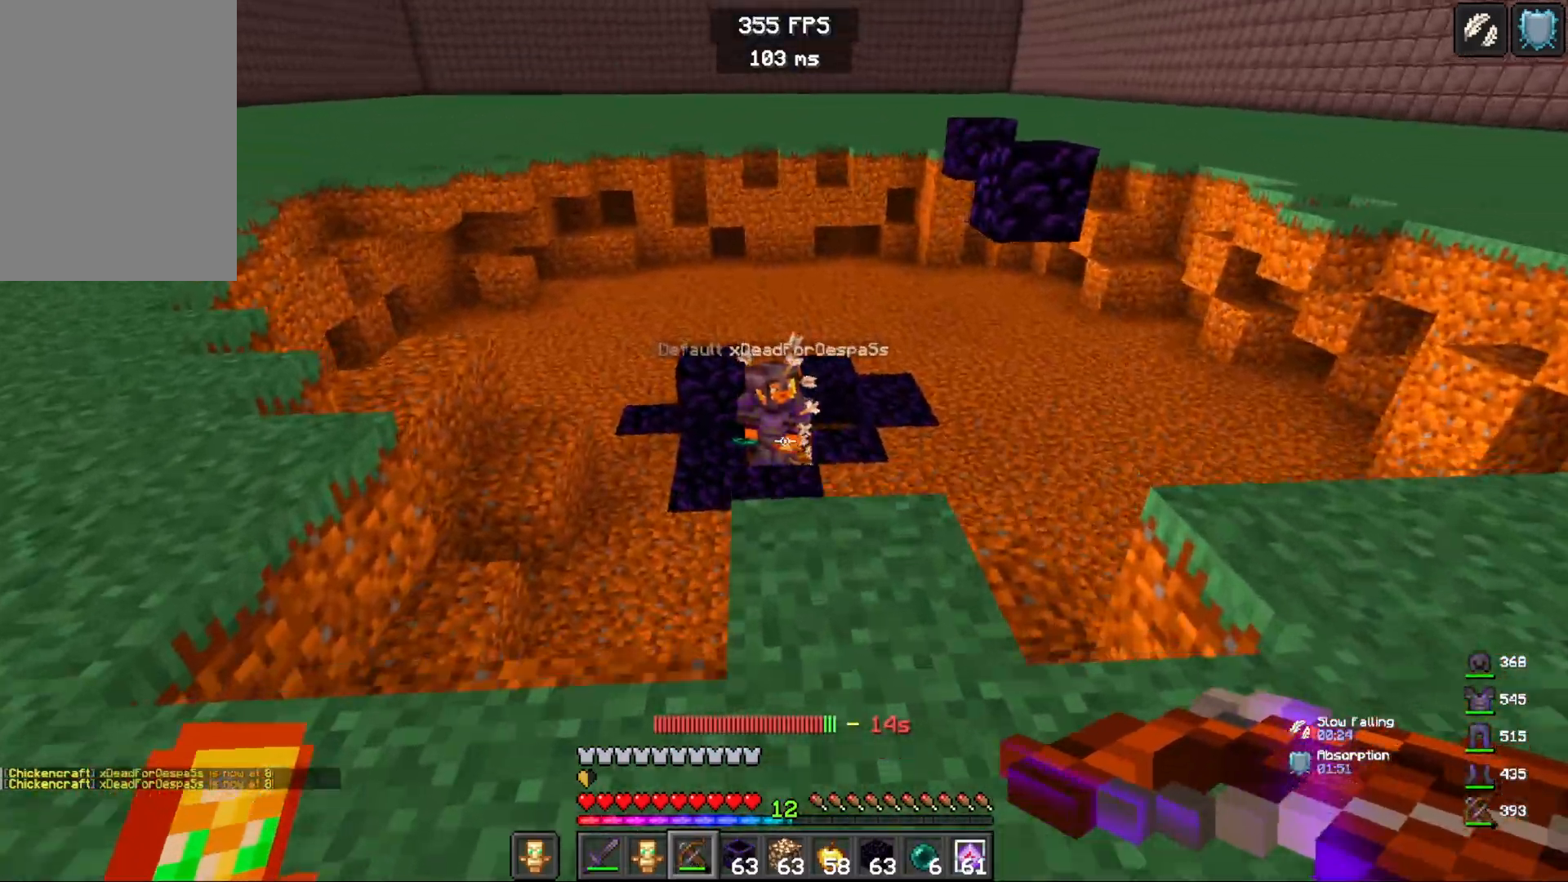
{"keys": ["a", "w"], "mouse": [], "events": [[83, "w", "up"], [250, "w", "down"], [500, "a", "down"]]}
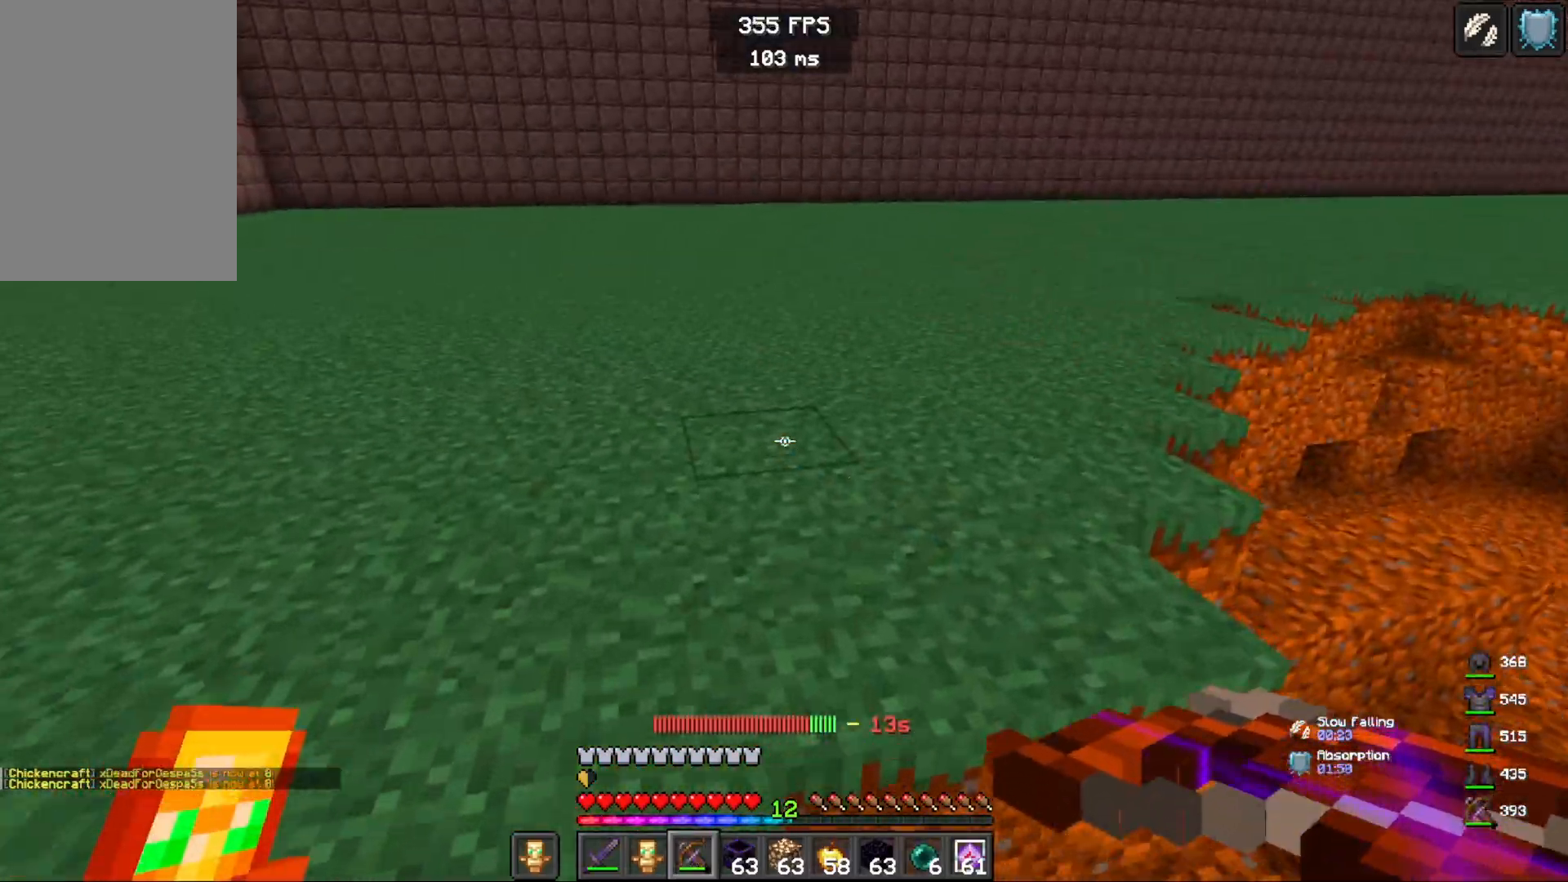
{"keys": ["a", "s"], "mouse": [], "events": [[183, "w", "up"], [500, "s", "down"]]}
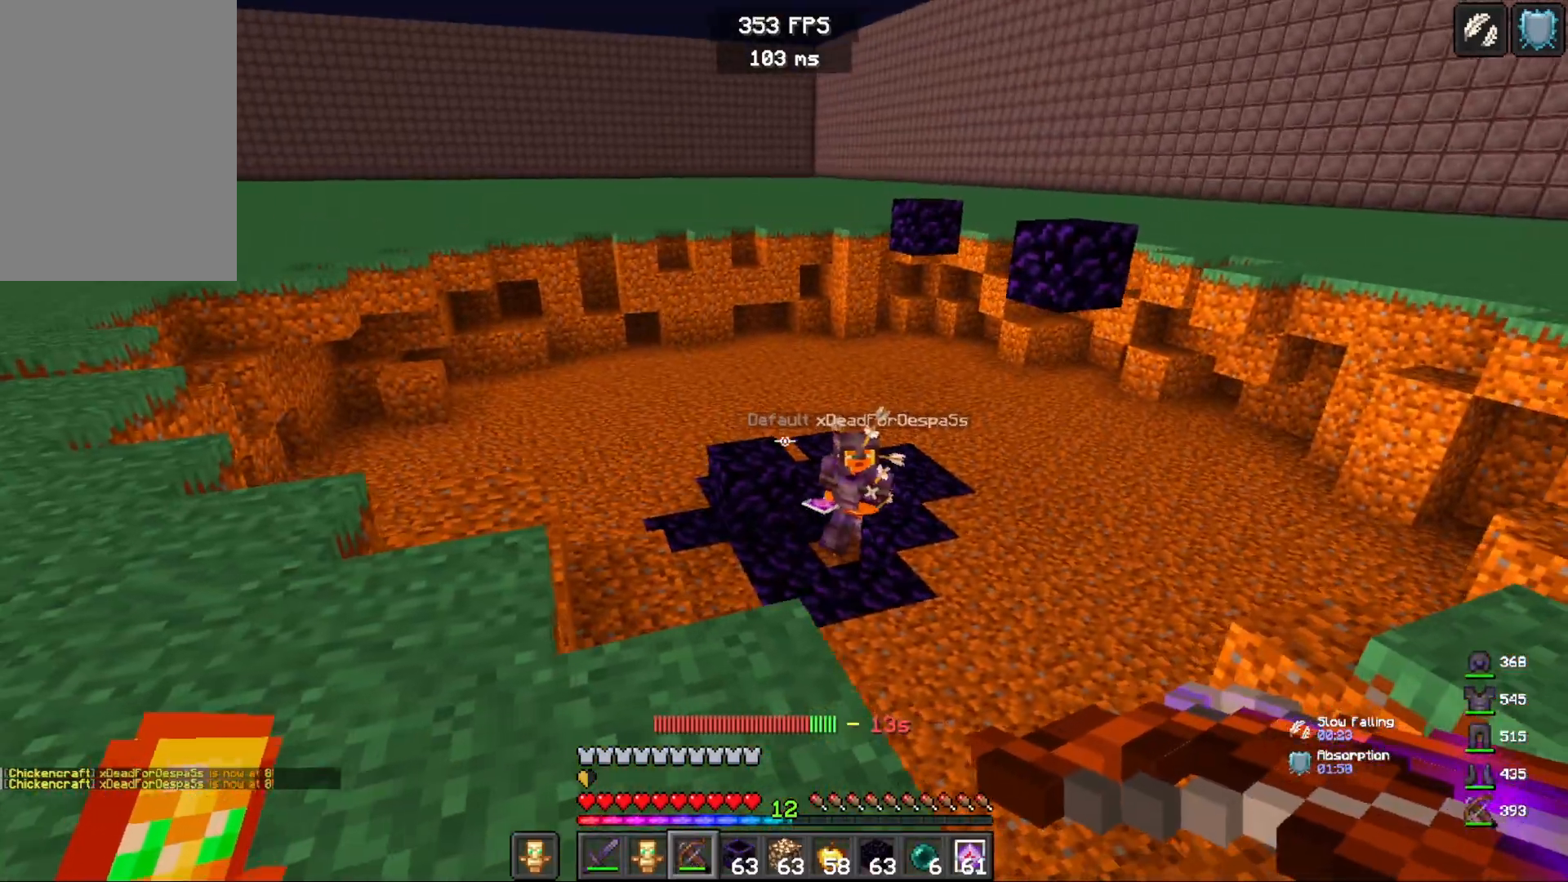
{"keys": ["s"], "mouse": [], "events": [[17, "a", "up"]]}
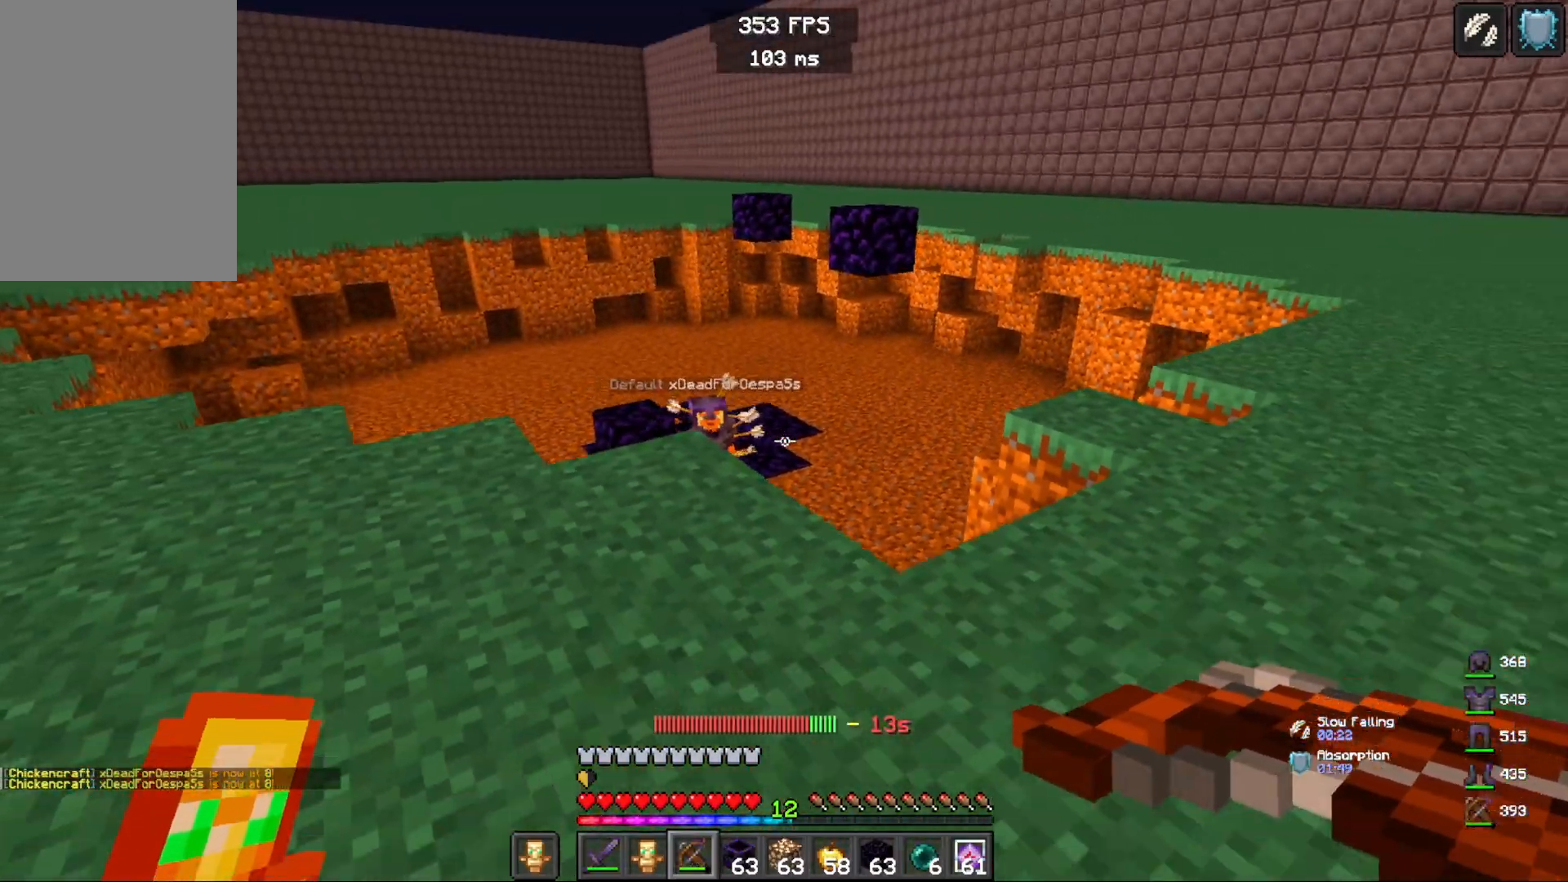
{"keys": ["w"], "mouse": [], "events": [[367, "w", "down"], [467, "s", "up"]]}
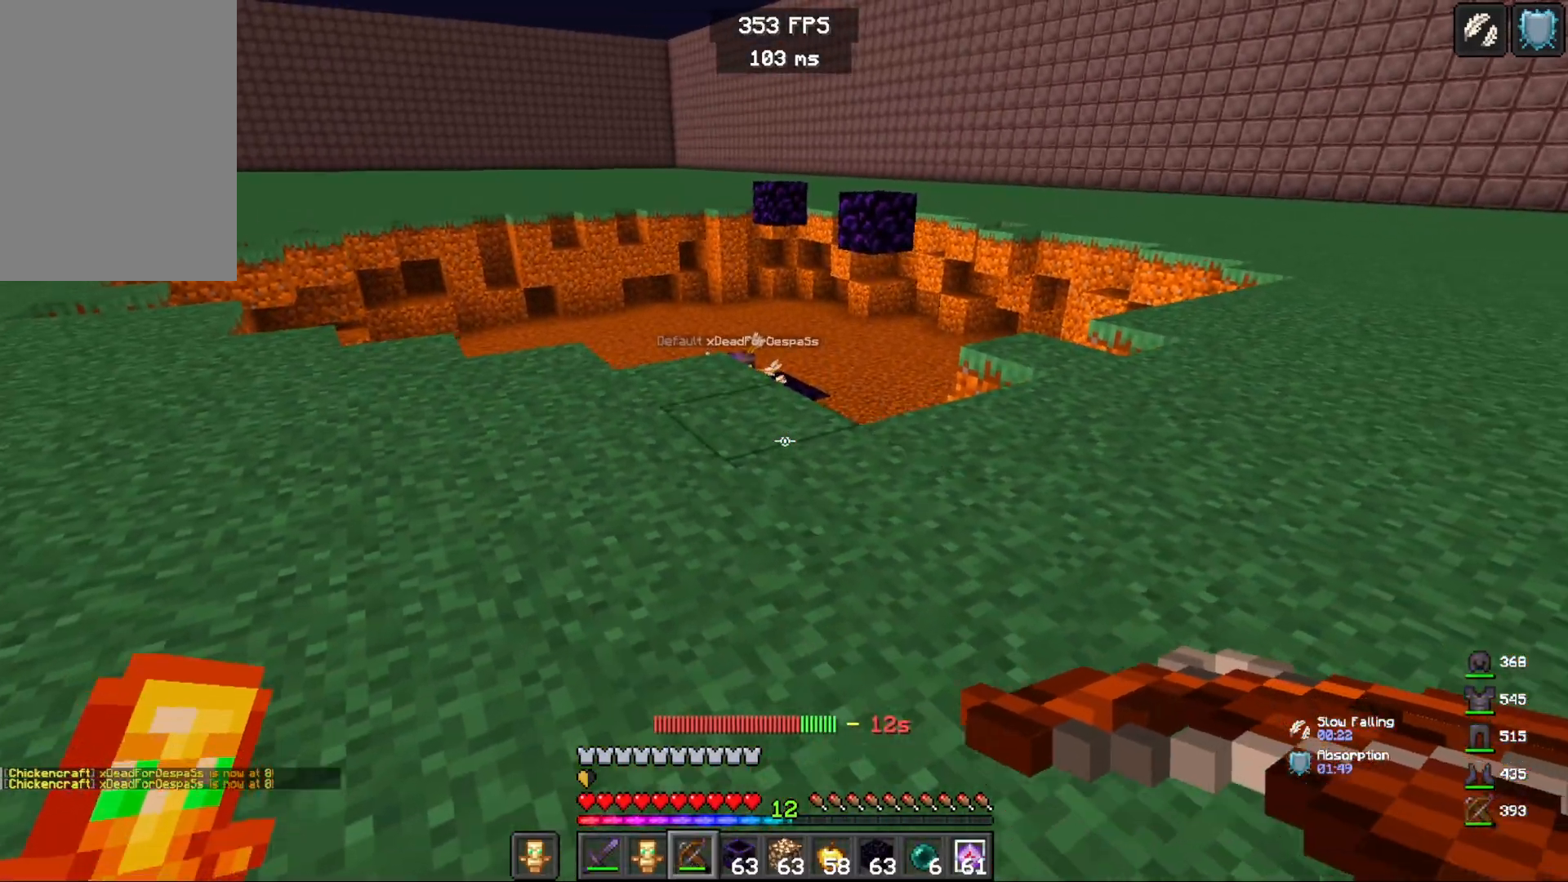
{"keys": ["d", "w"], "mouse": [], "events": [[183, "d", "down"]]}
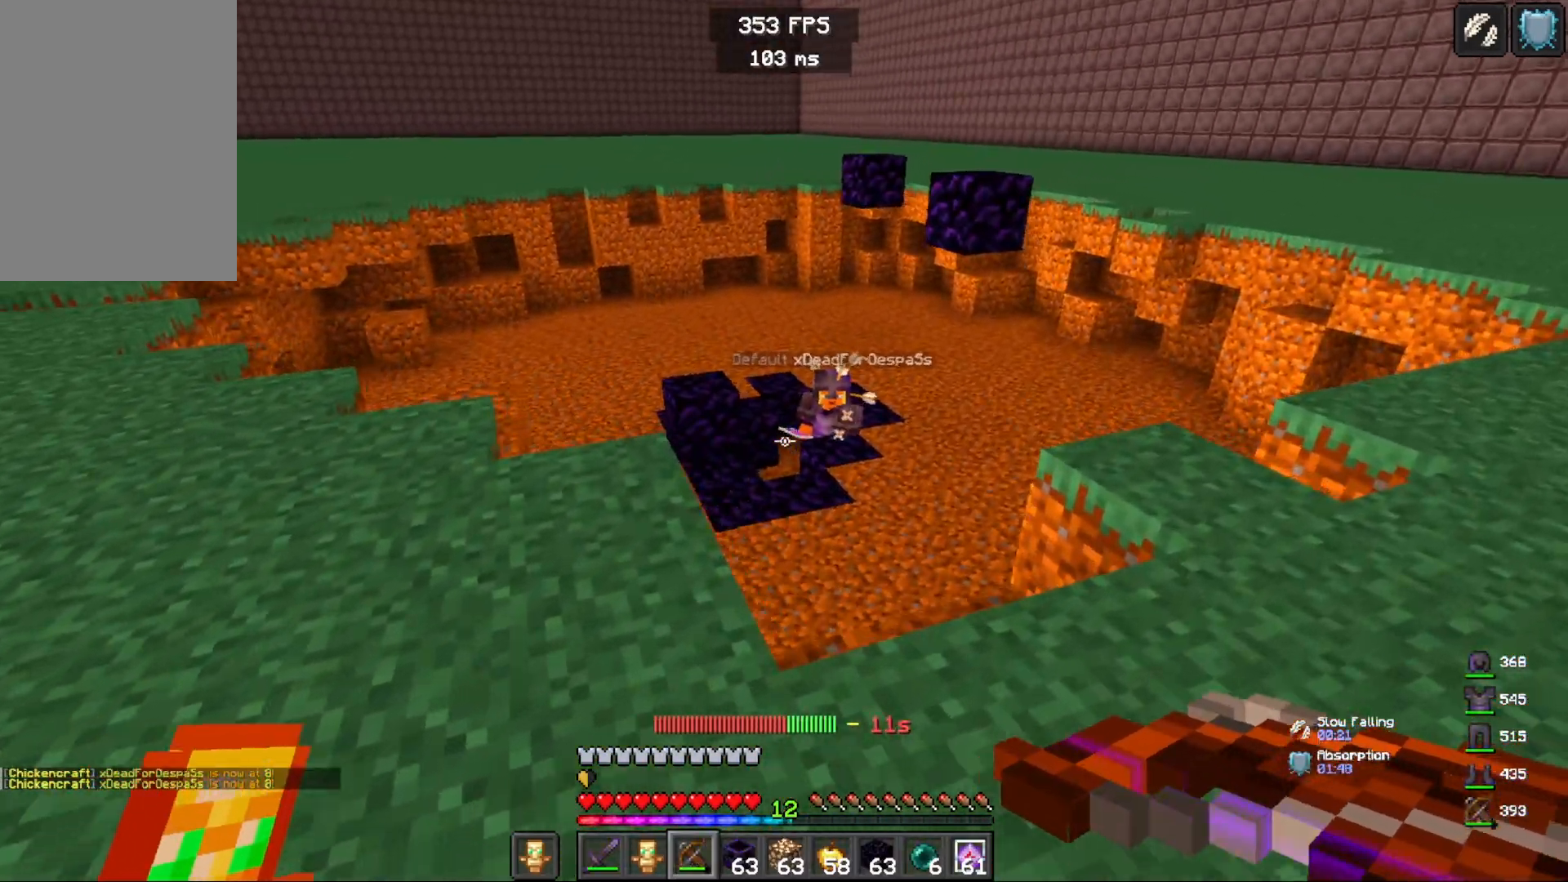
{"keys": [], "mouse": [], "events": [[33, "w", "up"], [50, "d", "up"]]}
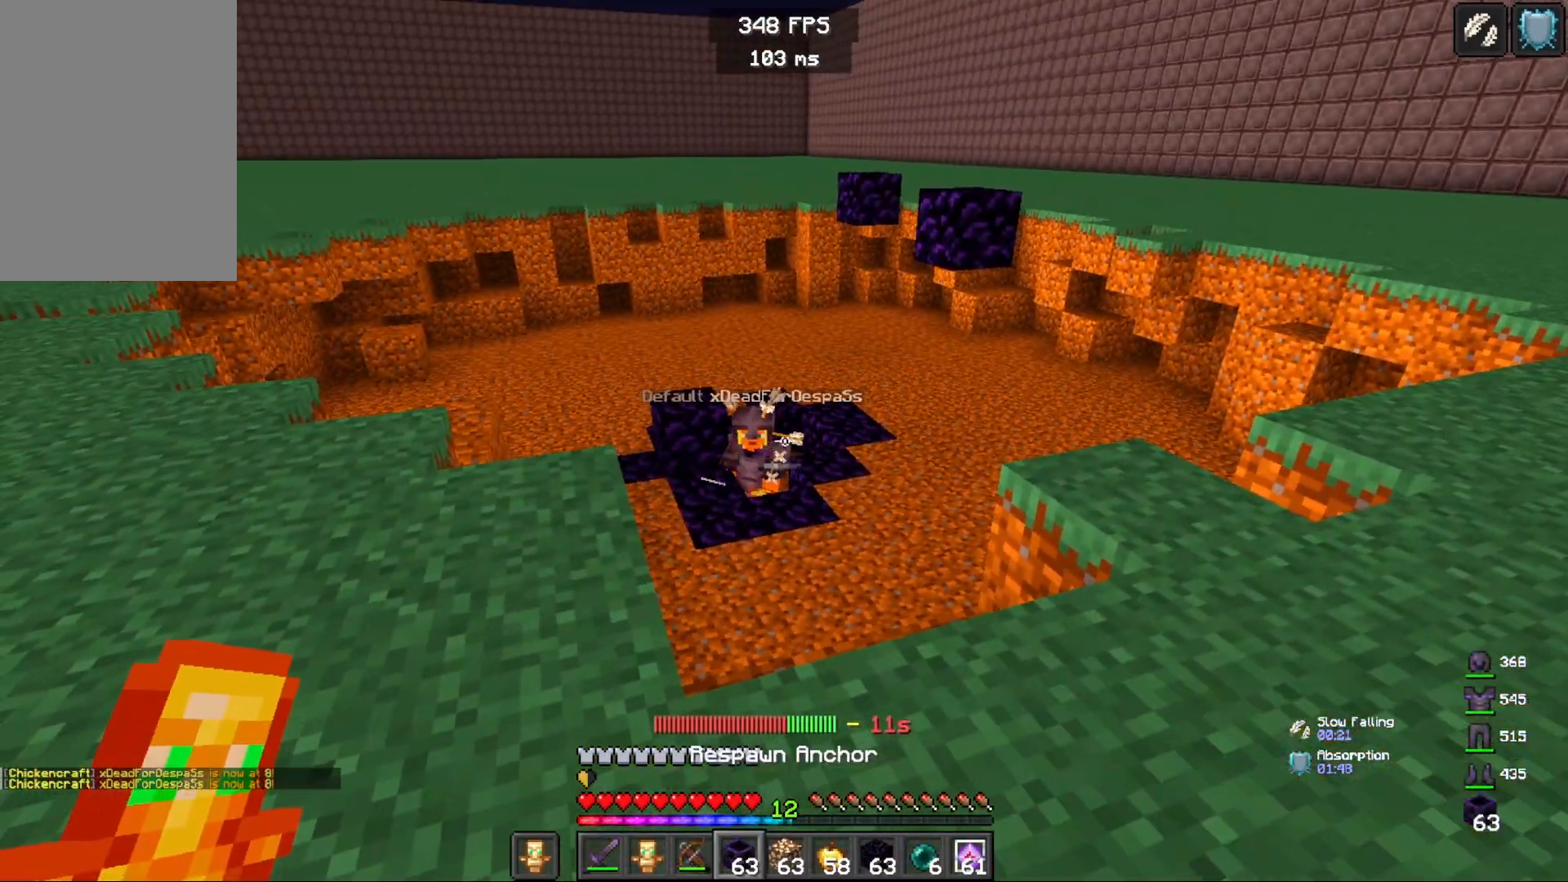
{"keys": ["space", "w"], "mouse": ["left", "right"], "events": [[217, "w", "down"], [383, "mouse_left", "down"], [383, "mouse_right", "down"], [383, "space", "down"]]}
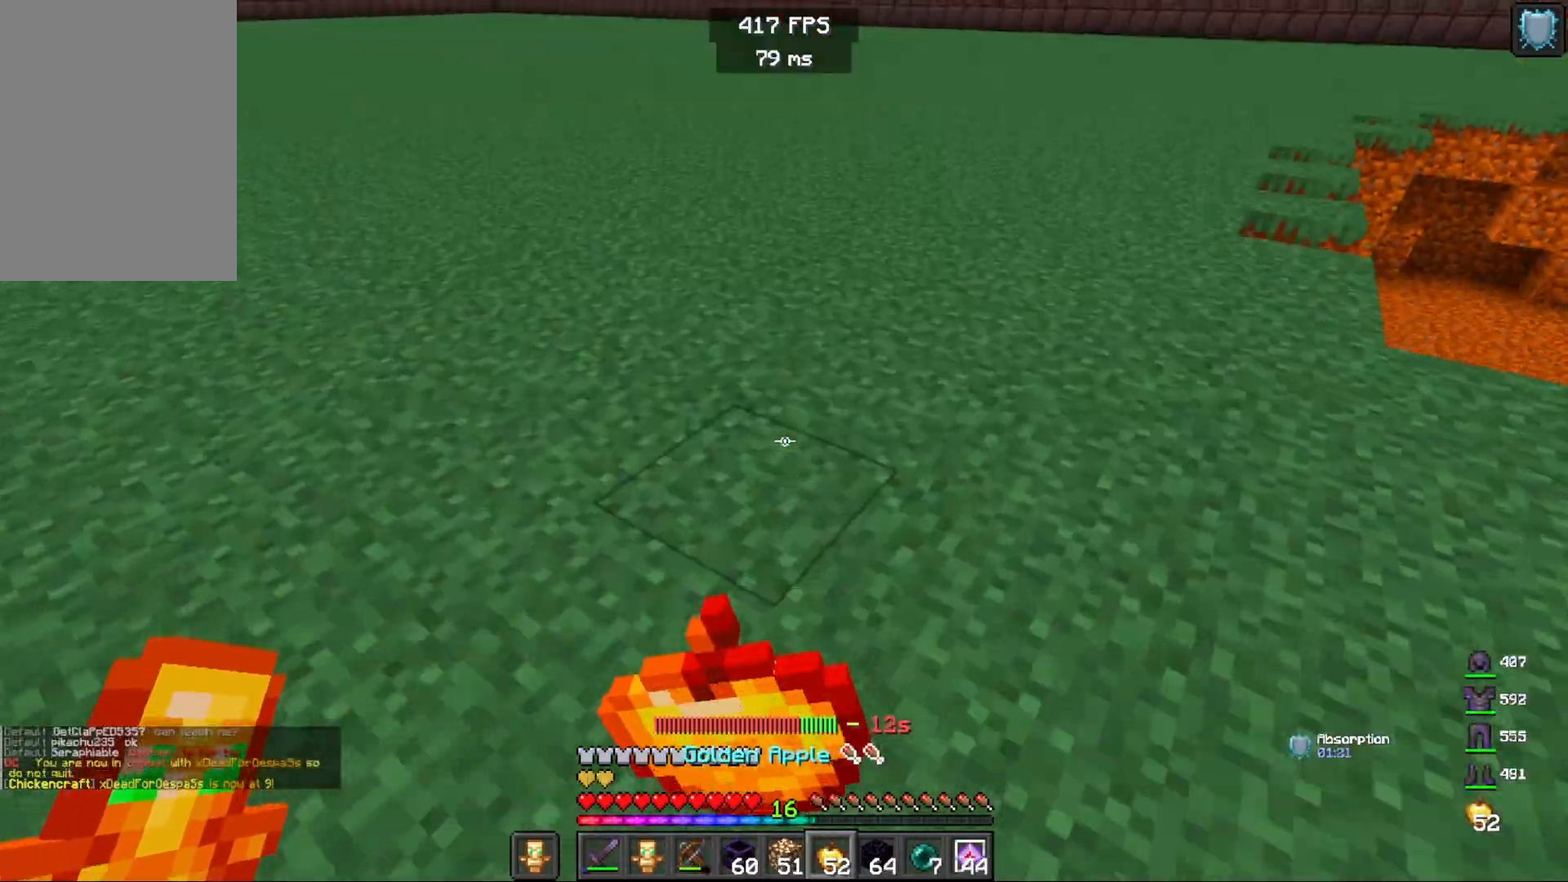
{"keys": ["a", "space", "w"], "mouse": ["right"], "events": [[17, "mouse_left", "up"], [67, "mouse_left", "down"], [217, "mouse_left", "up"], [500, "a", "down"]]}
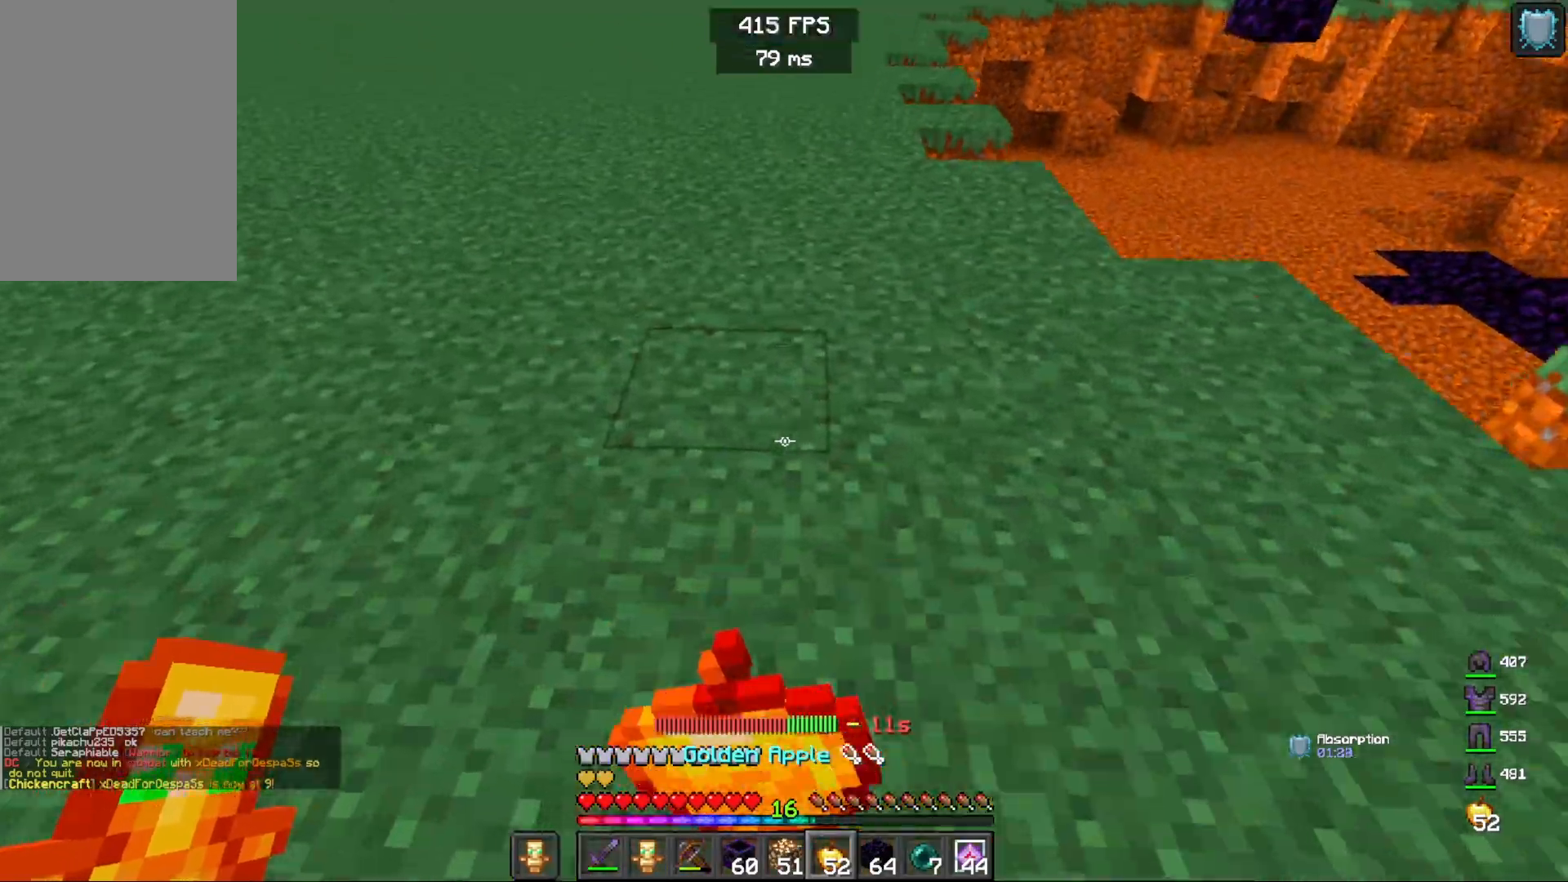
{"keys": ["space", "w"], "mouse": ["right"], "events": [[167, "a", "up"]]}
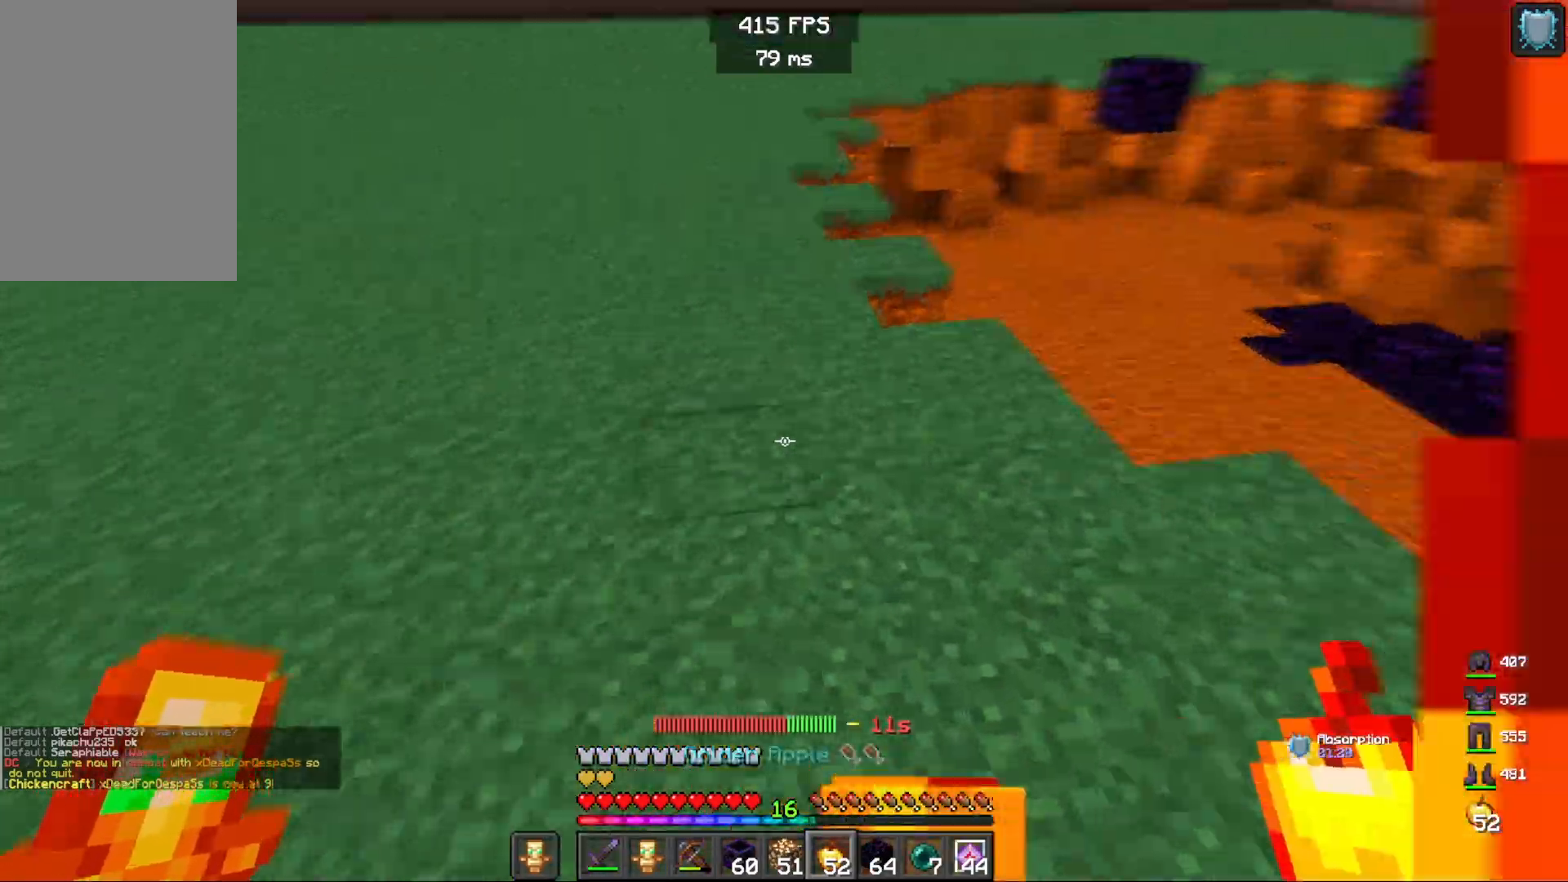
{"keys": ["space", "w"], "mouse": [], "events": [[200, "mouse_right", "up"]]}
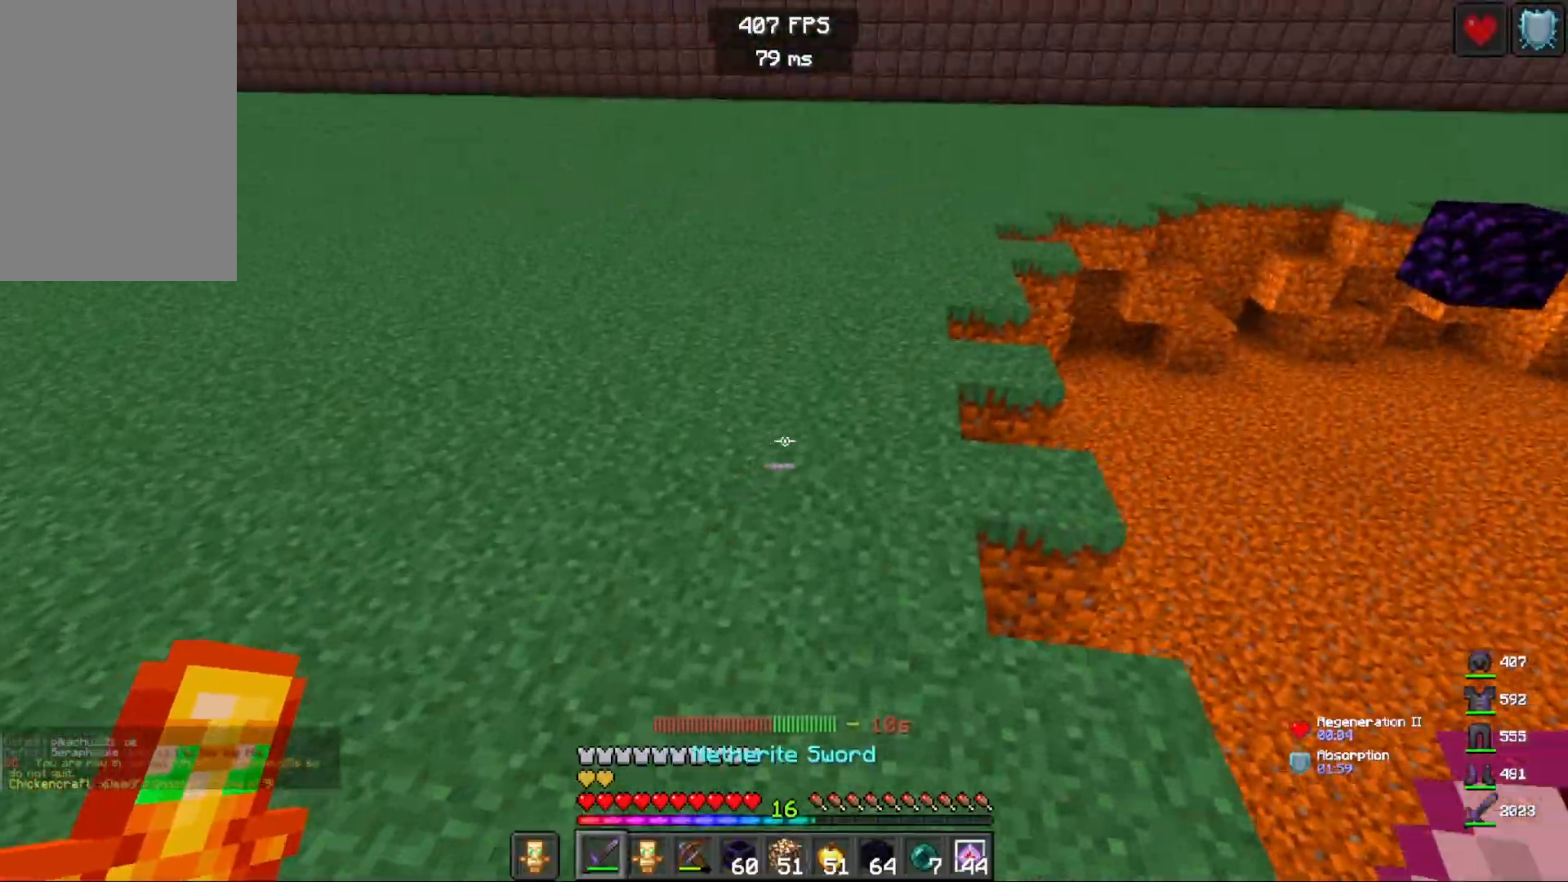
{"keys": ["a", "space", "w"], "mouse": [], "events": [[483, "a", "down"]]}
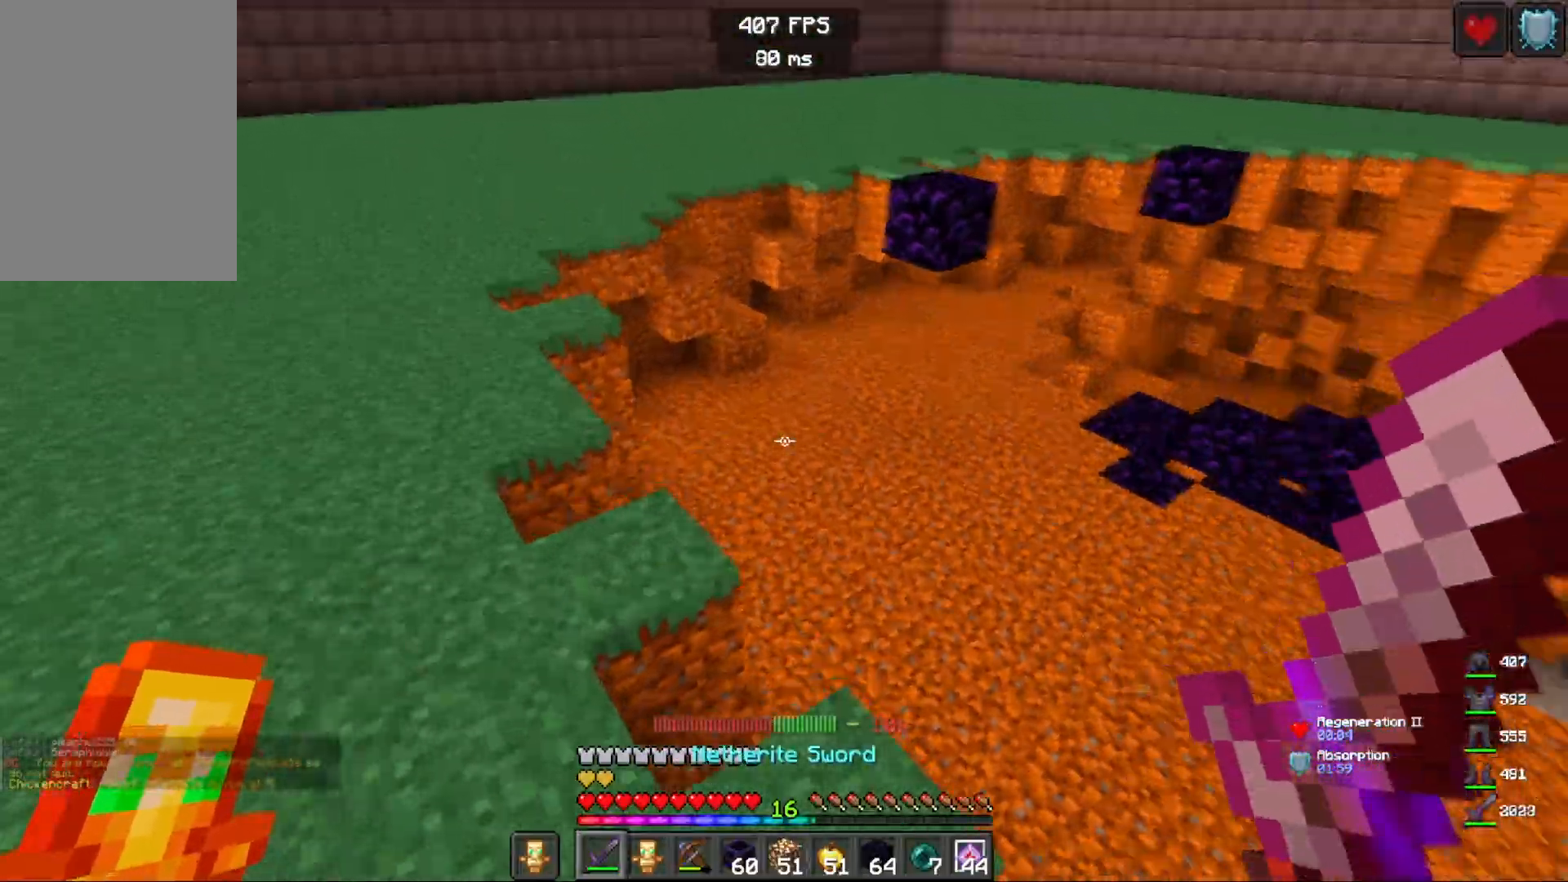
{"keys": ["a", "space", "w"], "mouse": ["left"], "events": [[50, "mouse_left", "down"], [267, "mouse_left", "up"], [500, "mouse_left", "down"]]}
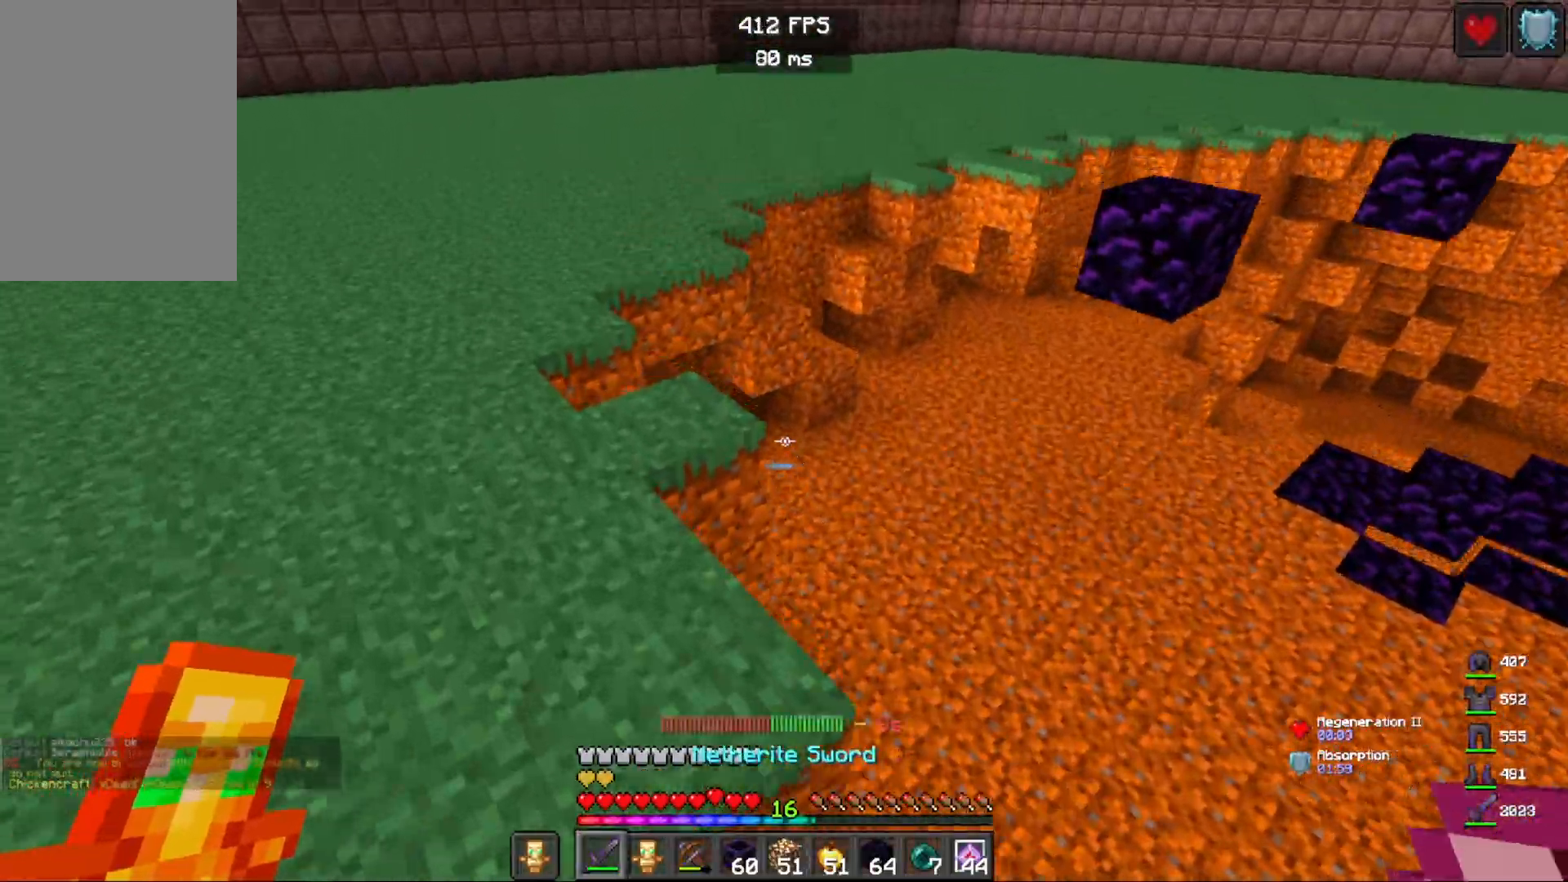
{"keys": ["a", "space", "w"], "mouse": [], "events": [[183, "mouse_left", "up"], [217, "a", "up"], [283, "a", "down"]]}
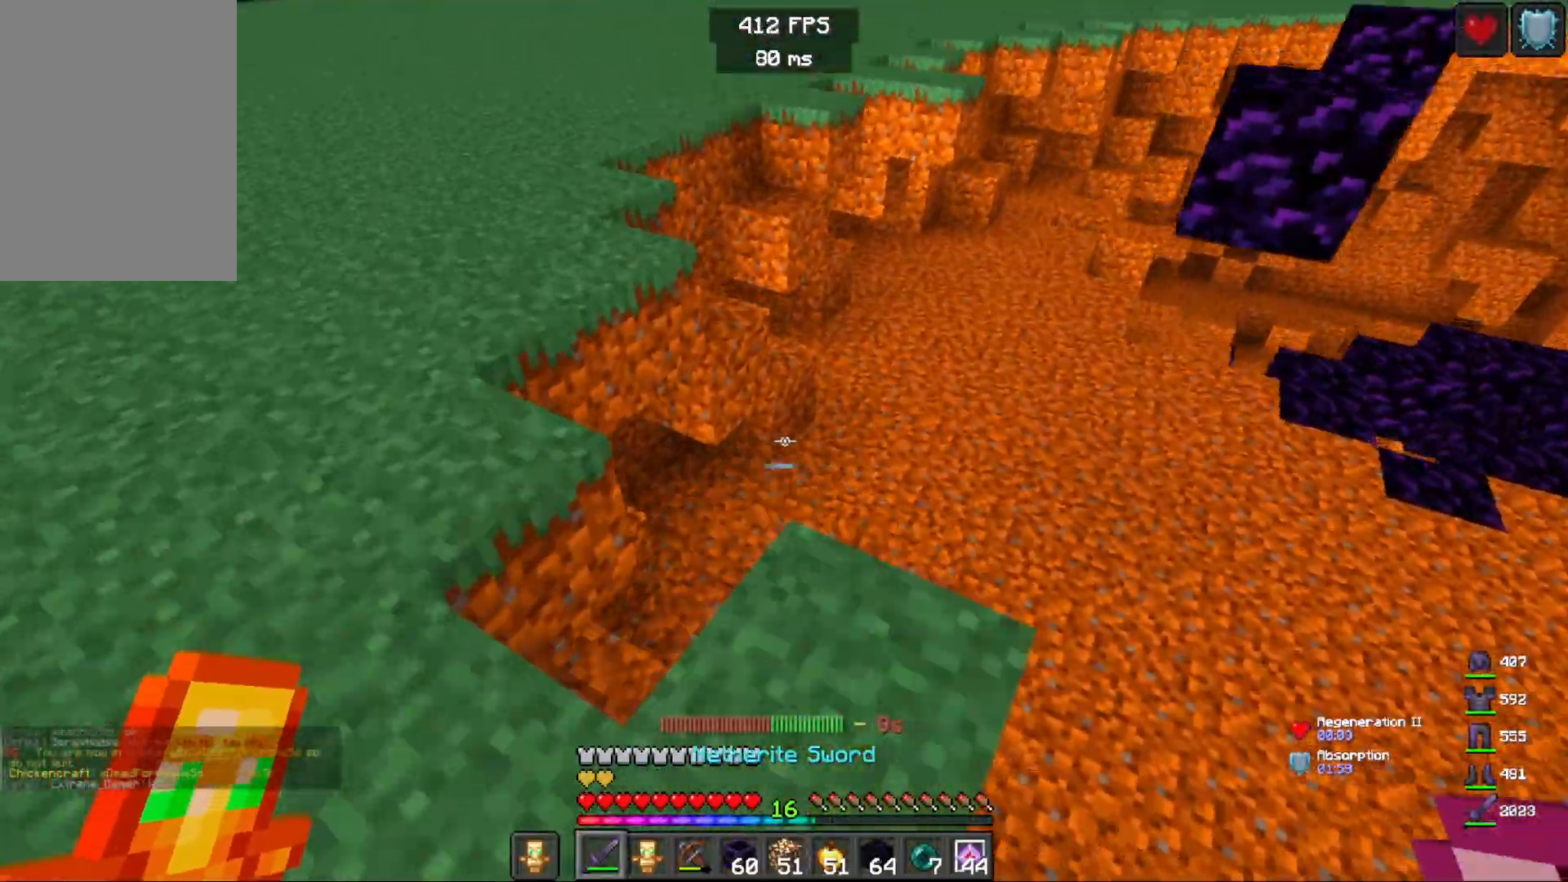
{"keys": ["w"], "mouse": [], "events": [[233, "a", "up"], [233, "space", "up"], [350, "d", "down"], [483, "d", "up"]]}
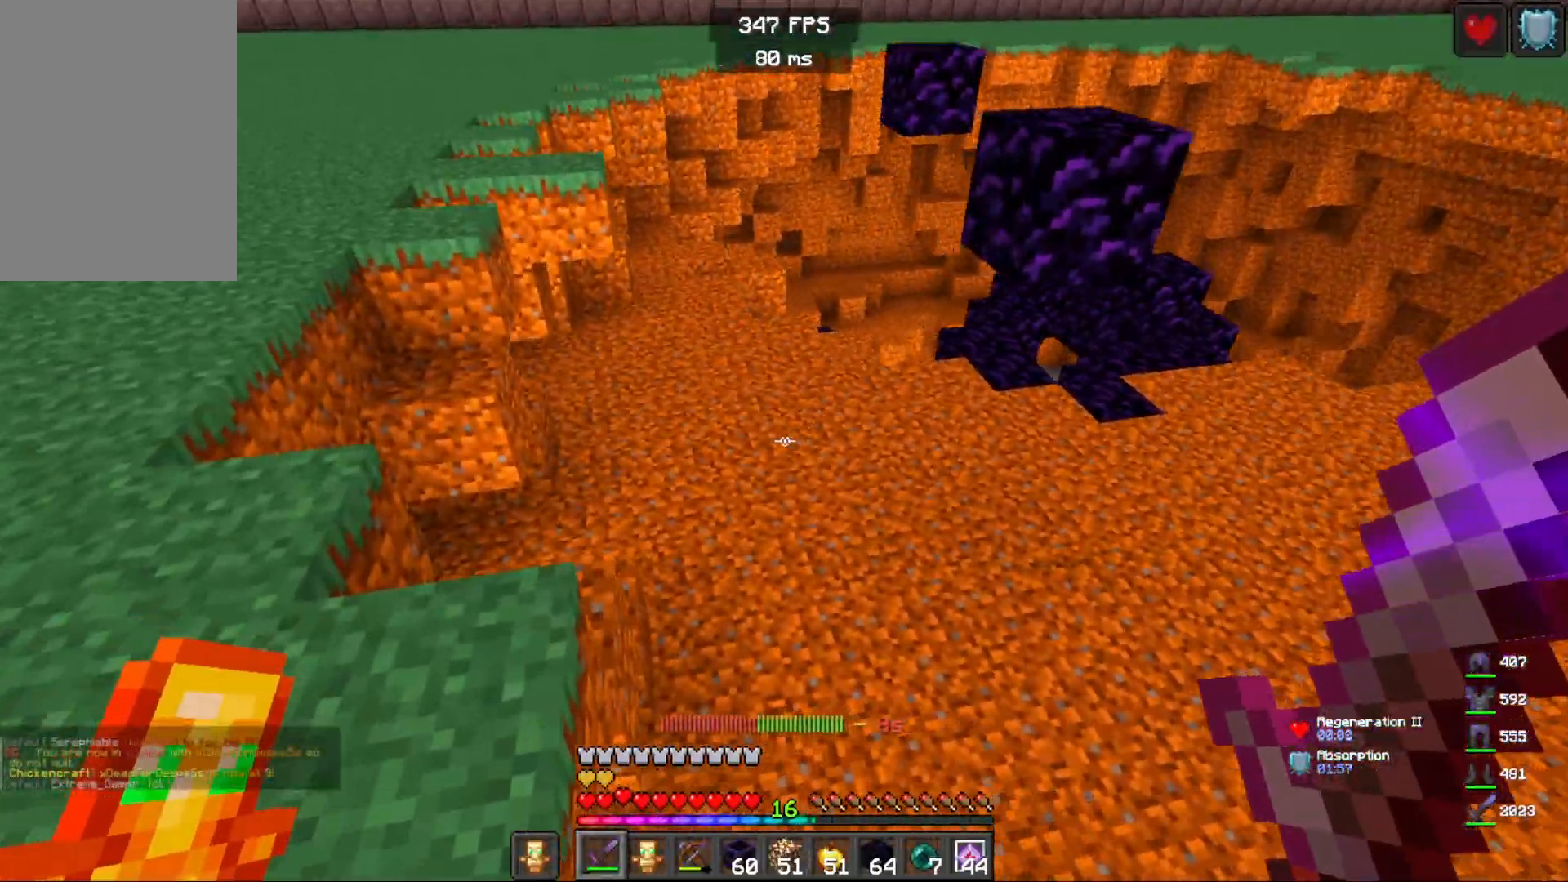
{"keys": ["w"], "mouse": [], "events": []}
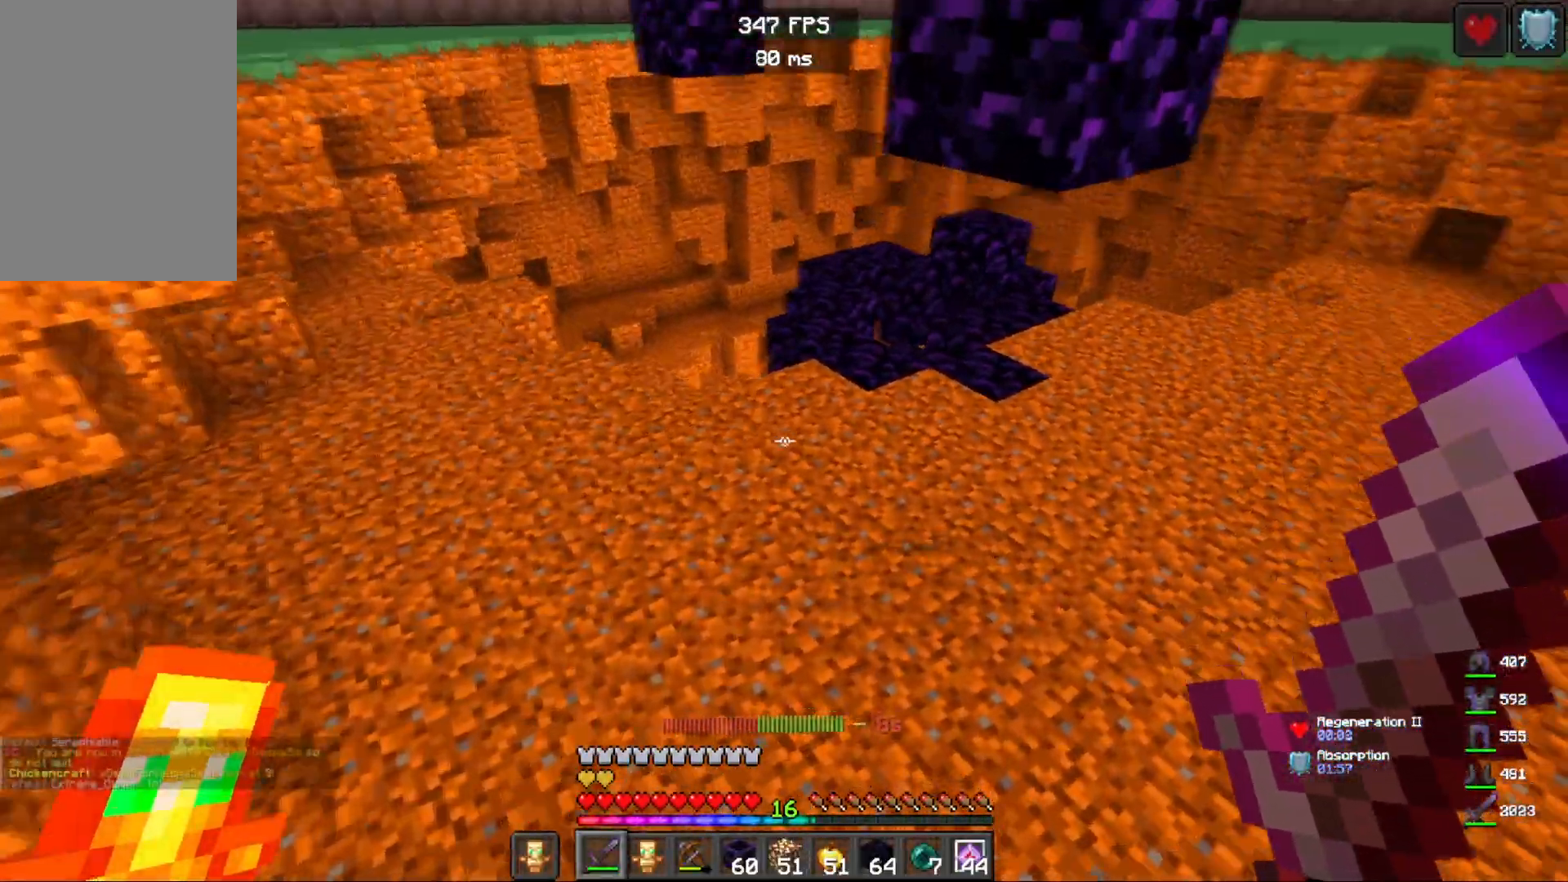
{"keys": ["a", "w"], "mouse": [], "events": [[217, "a", "down"], [317, "a", "up"], [433, "a", "down"]]}
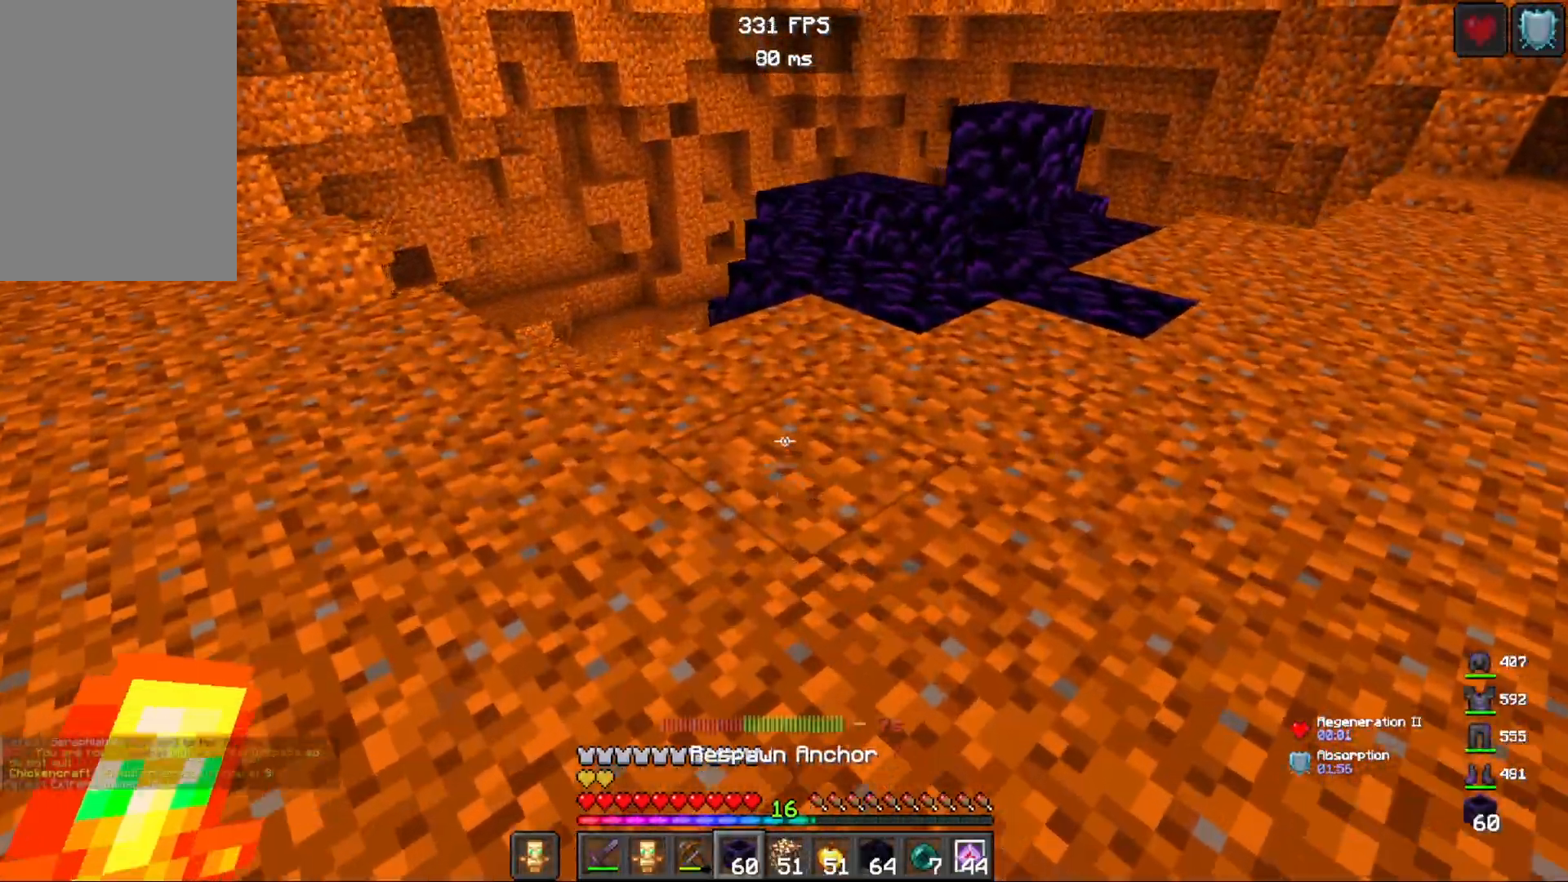
{"keys": ["w"], "mouse": [], "events": [[17, "a", "up"], [200, "w", "up"], [467, "w", "down"]]}
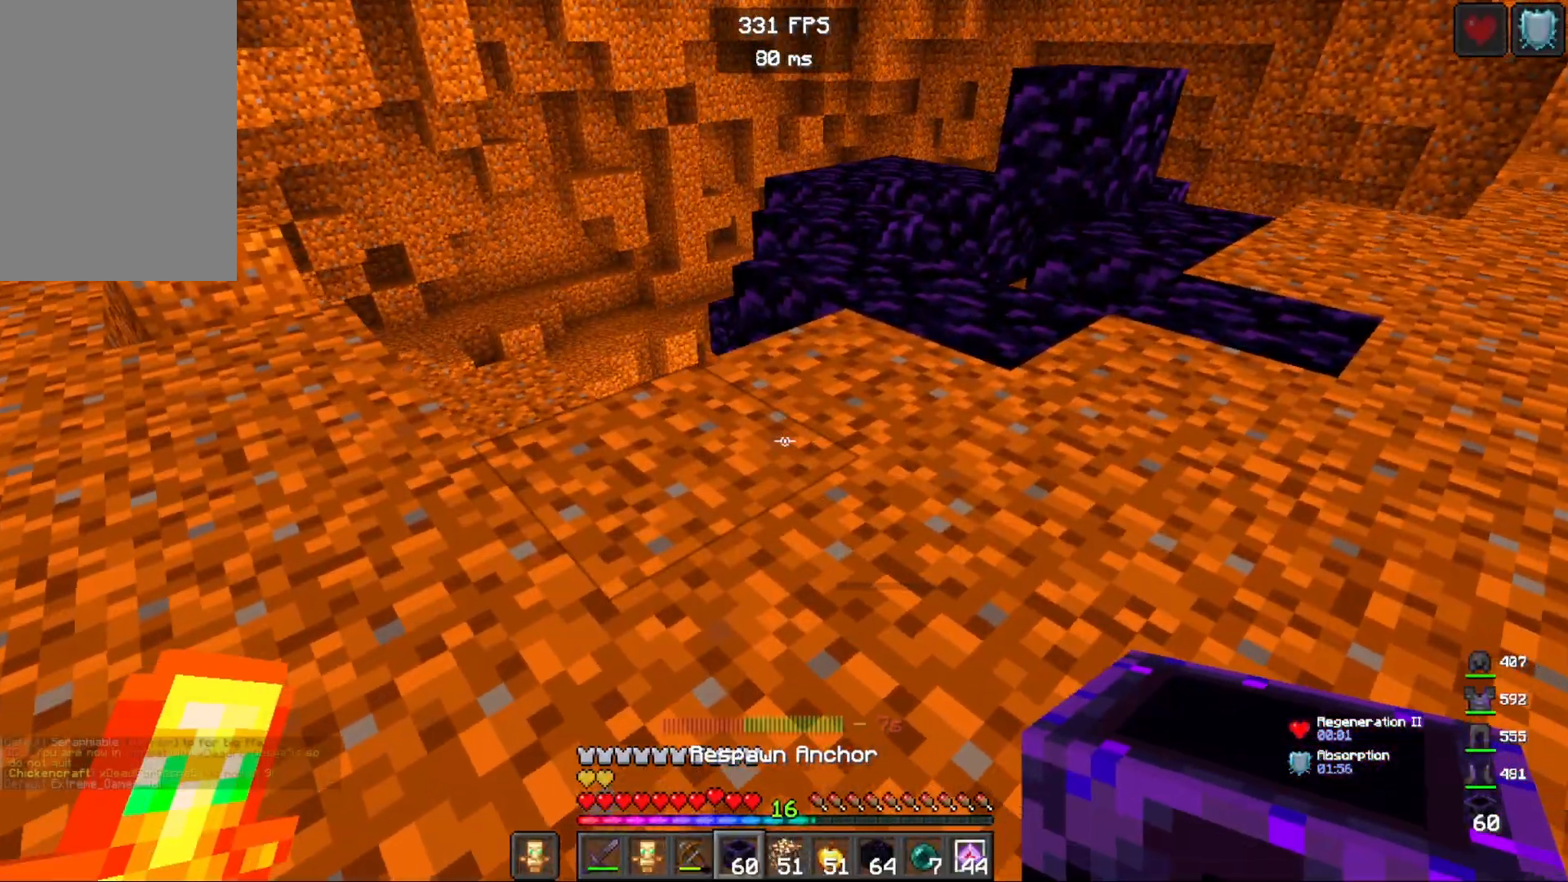
{"keys": ["w"], "mouse": [], "events": []}
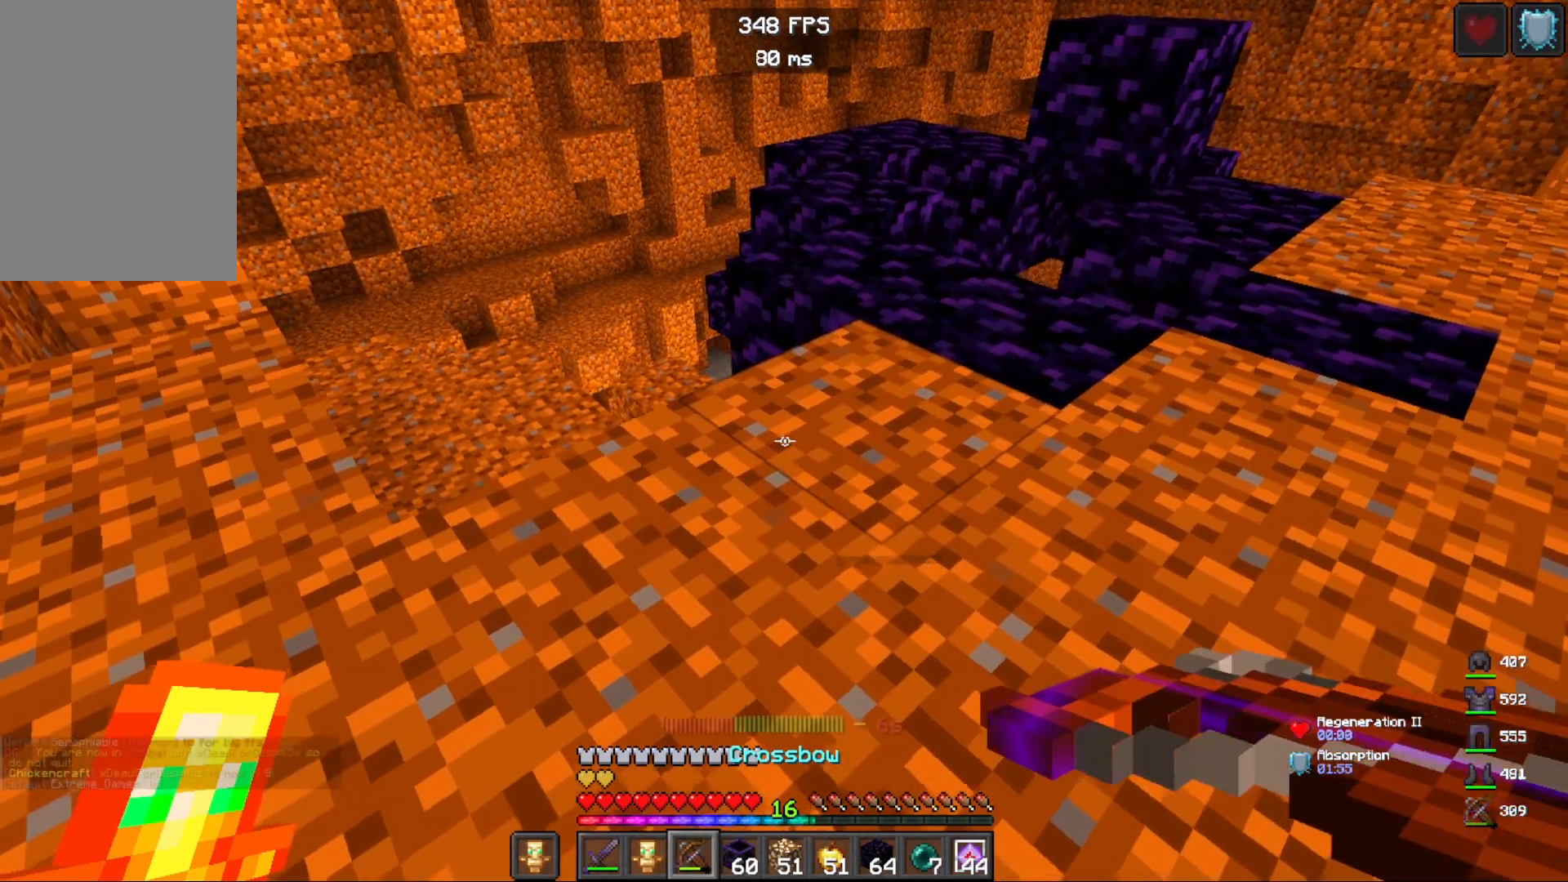
{"keys": ["d", "w"], "mouse": ["right"], "events": [[67, "mouse_right", "down"], [333, "d", "down"]]}
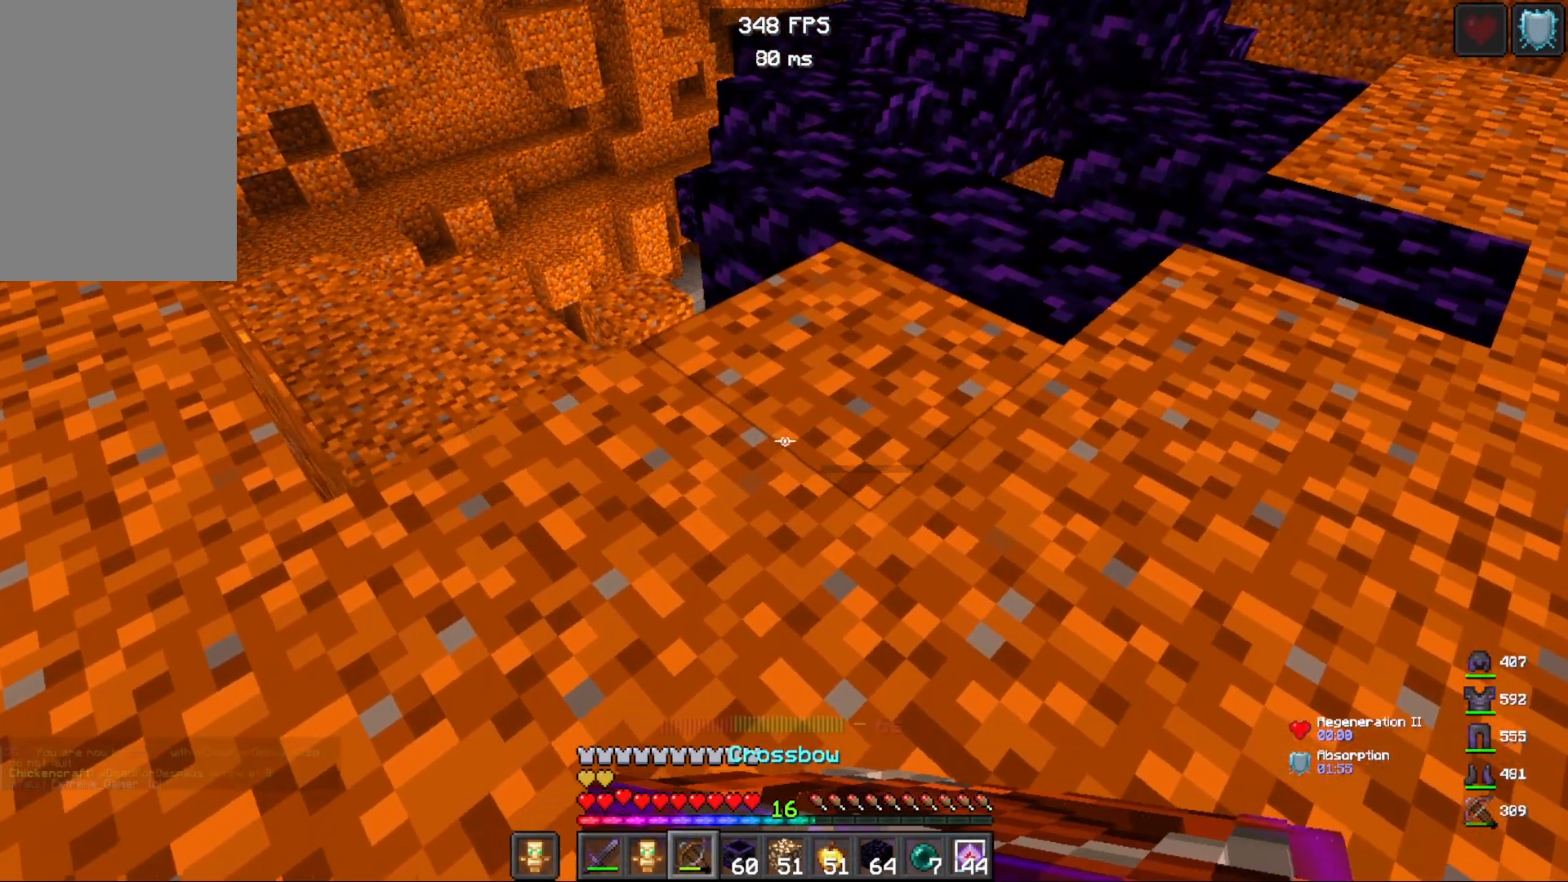
{"keys": ["d", "w"], "mouse": ["right"], "events": []}
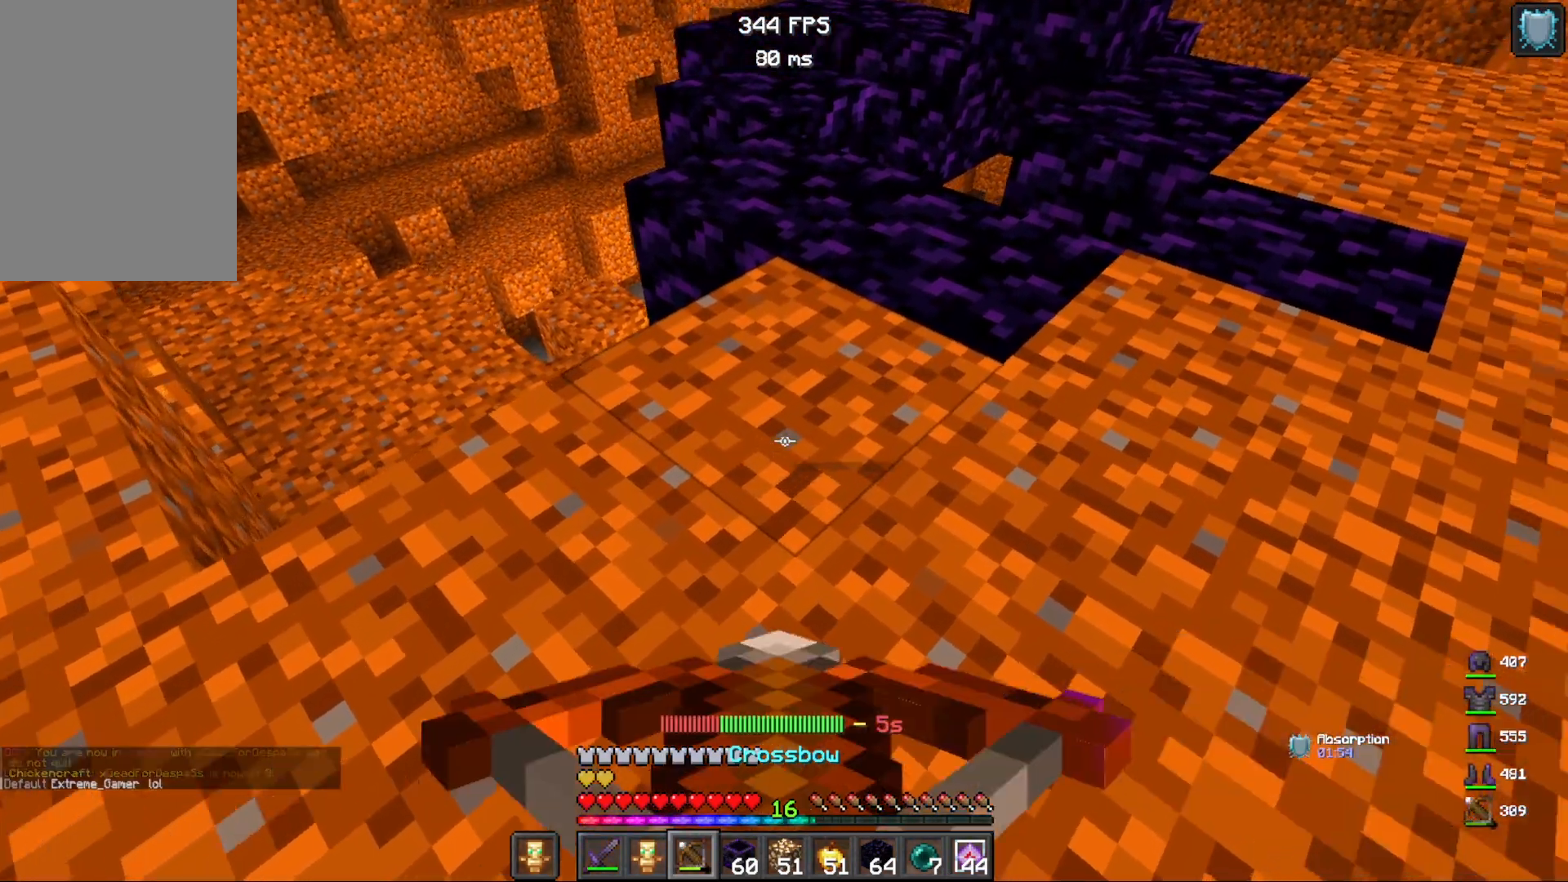
{"keys": ["w"], "mouse": [], "events": [[17, "mouse_right", "up"], [433, "d", "up"]]}
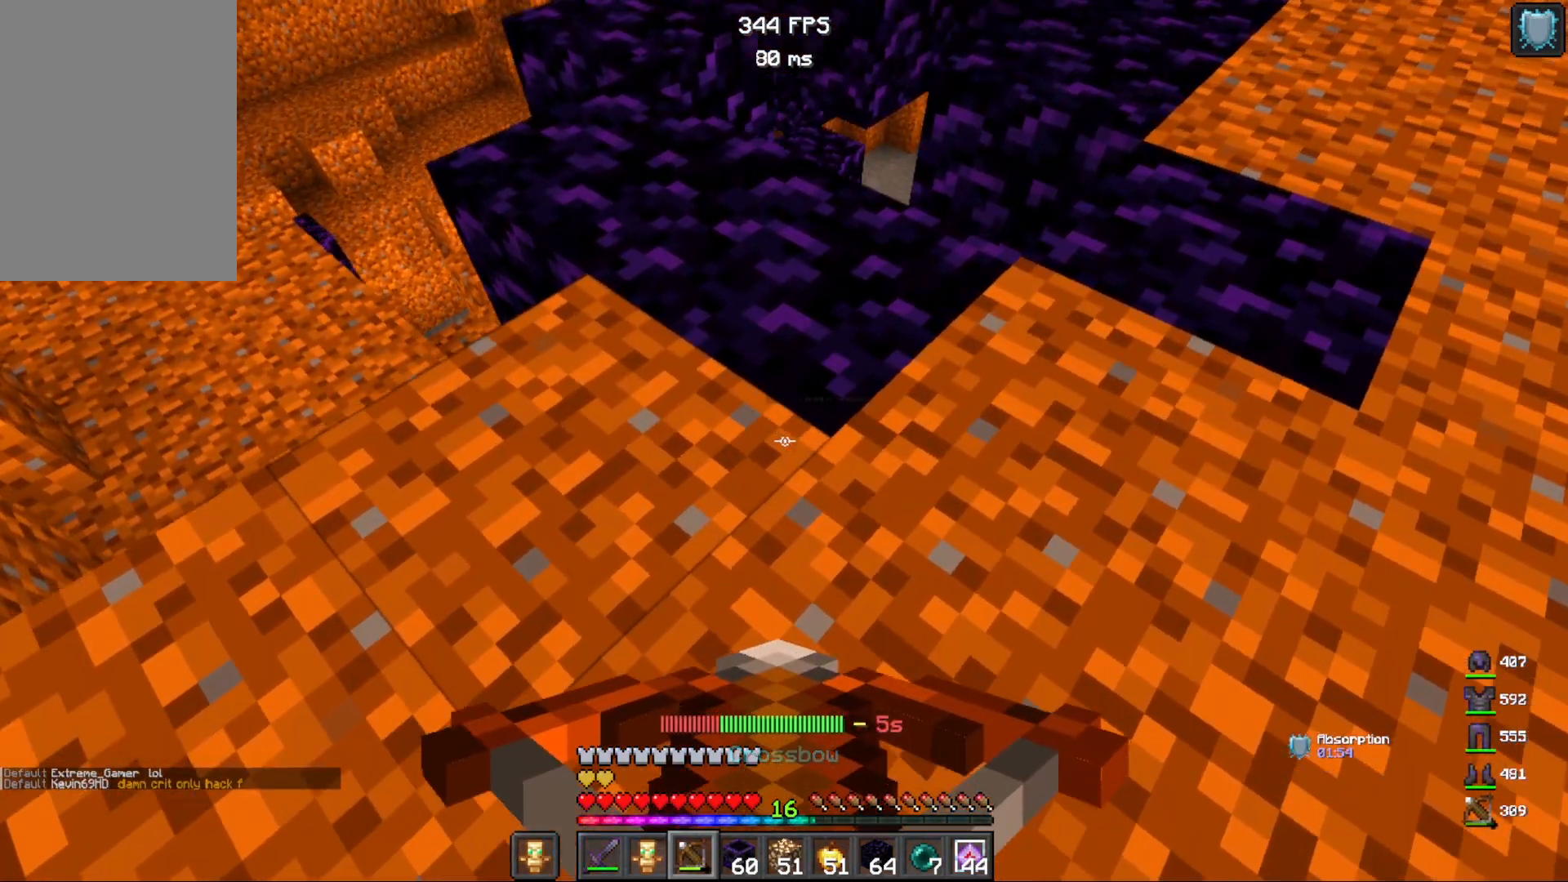
{"keys": ["d", "w"], "mouse": [], "events": [[367, "d", "down"]]}
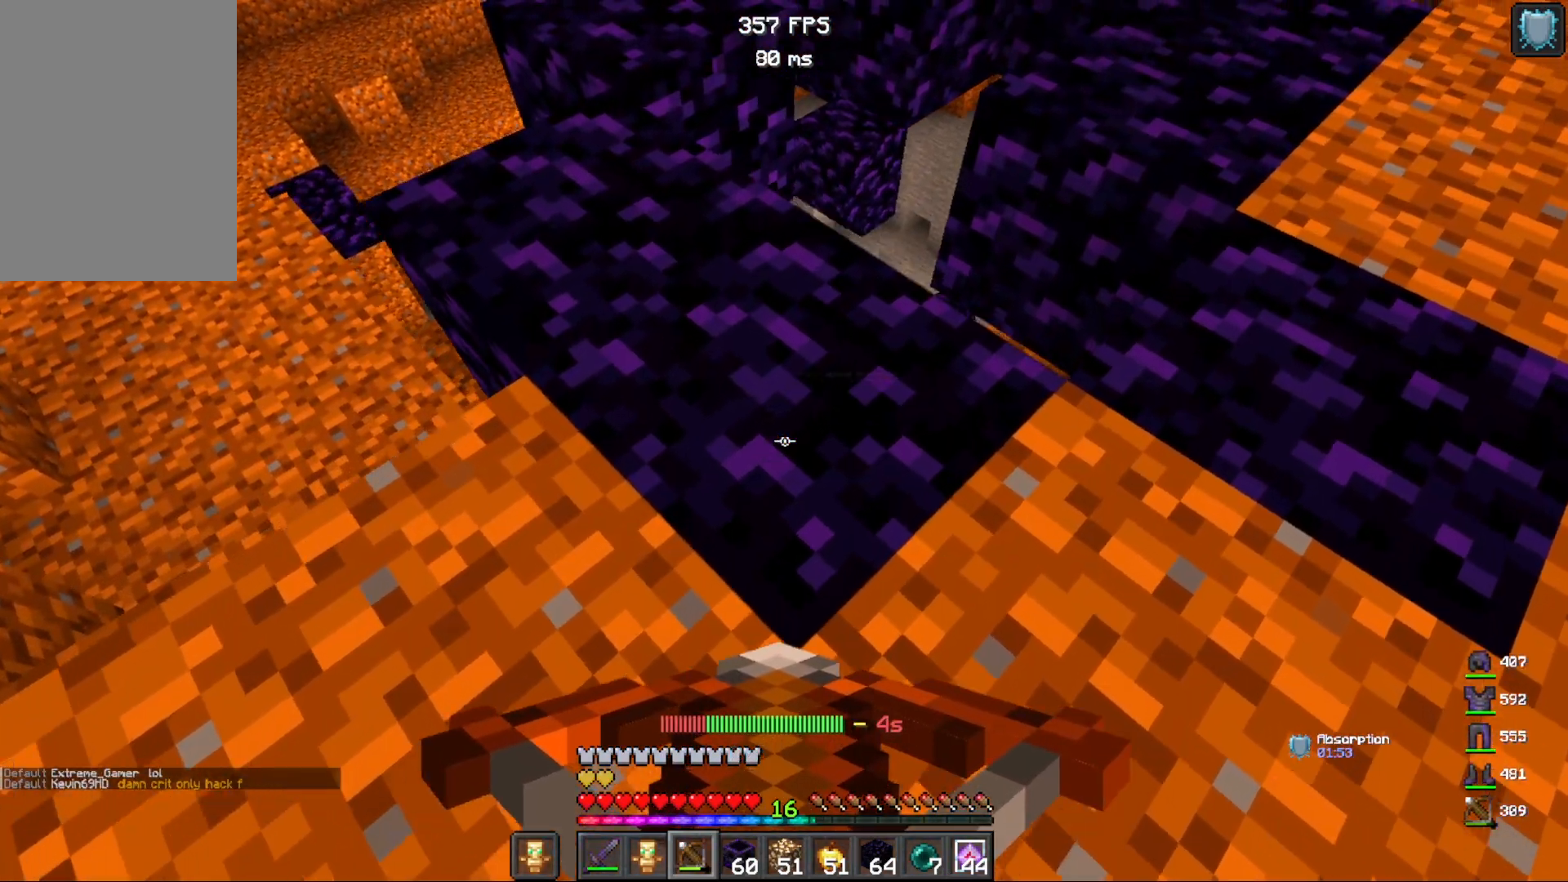
{"keys": [], "mouse": [], "events": [[283, "d", "up"], [300, "w", "up"]]}